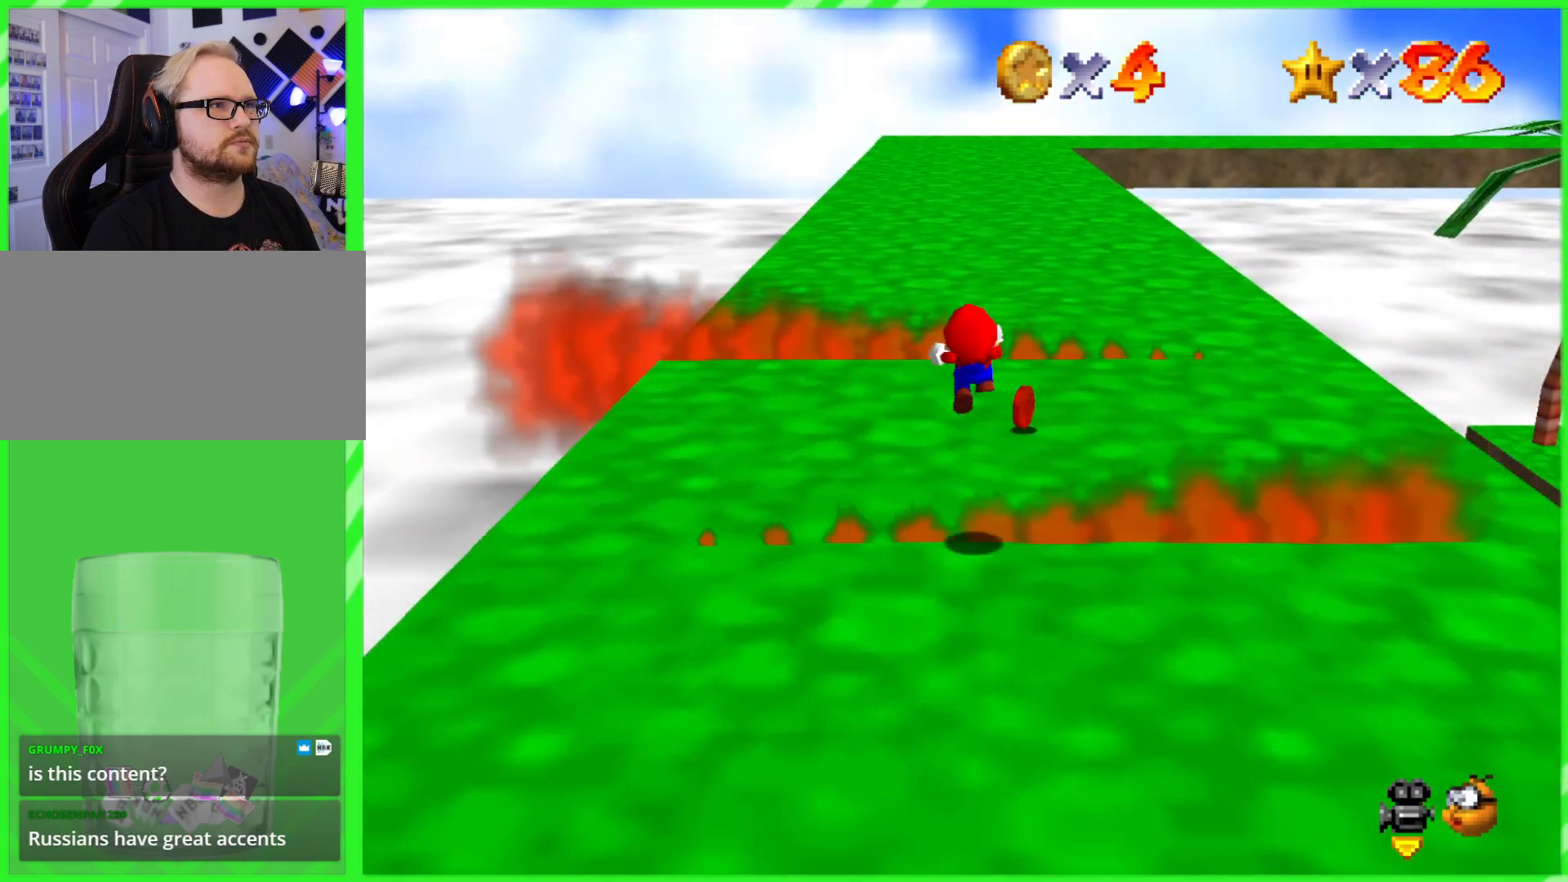
Gameplay with a controller (Nintendo layout); each line is a JSON object with the inputs held at the frame after it (dt_ms = milliseconds from this image to that frame). "events" lists button and stick changes between this image and that frame as [ms after this image, input, new state], when the widget could be followed in between. Not read: DPAD_DOWN DPAD_UP L1 L3 R1 R3 X Y.
{"dt_ms": 500, "buttons": [], "left_stick": "down", "events": [[67, "left_stick", "down-left"], [200, "left_stick", "up-left"], [367, "left_stick", "right"], [450, "left_stick", "down"]]}
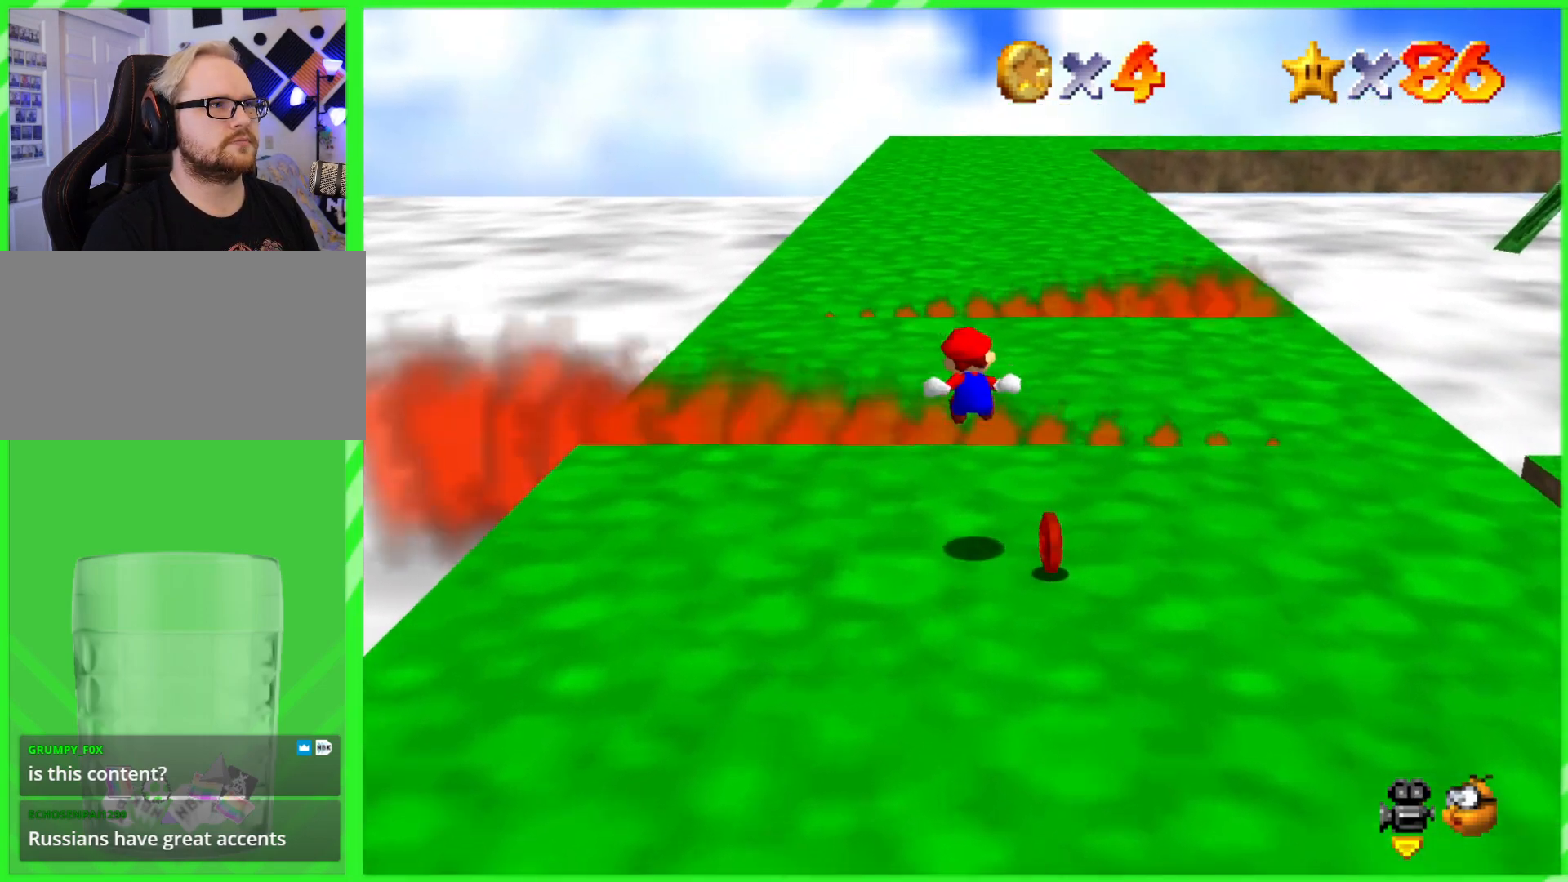
{"dt_ms": 500, "buttons": [], "left_stick": "up", "events": [[100, "left_stick", "up"], [217, "left_stick", "center"], [333, "A", "down"], [333, "left_stick", "up"], [433, "A", "up"]]}
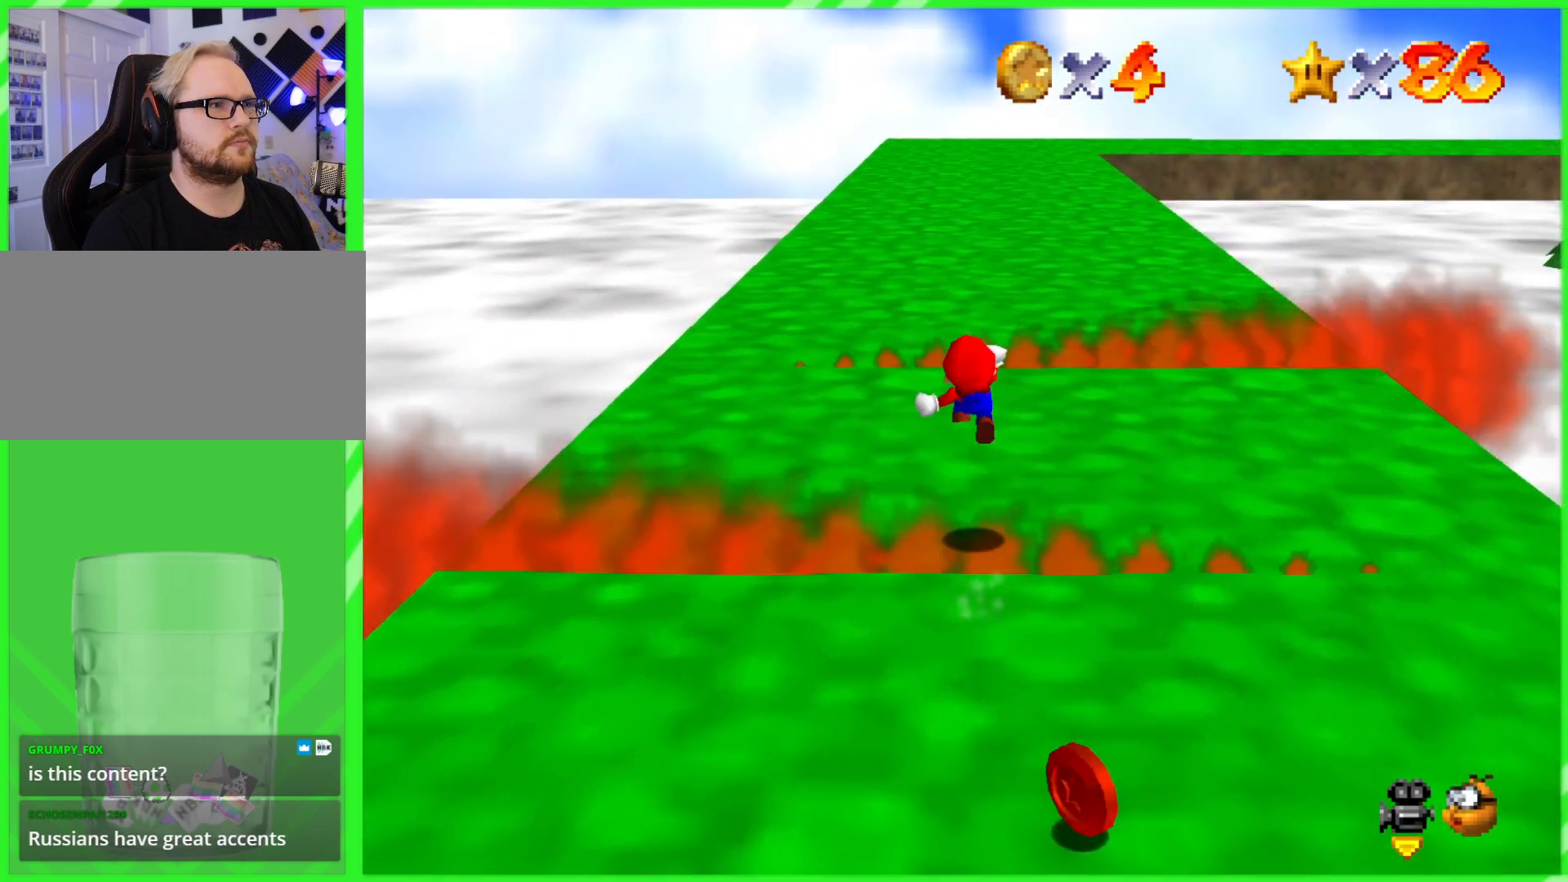
{"dt_ms": 500, "buttons": [], "left_stick": "down", "events": [[33, "left_stick", "down"], [183, "left_stick", "left"], [283, "left_stick", "up-left"], [383, "left_stick", "down"]]}
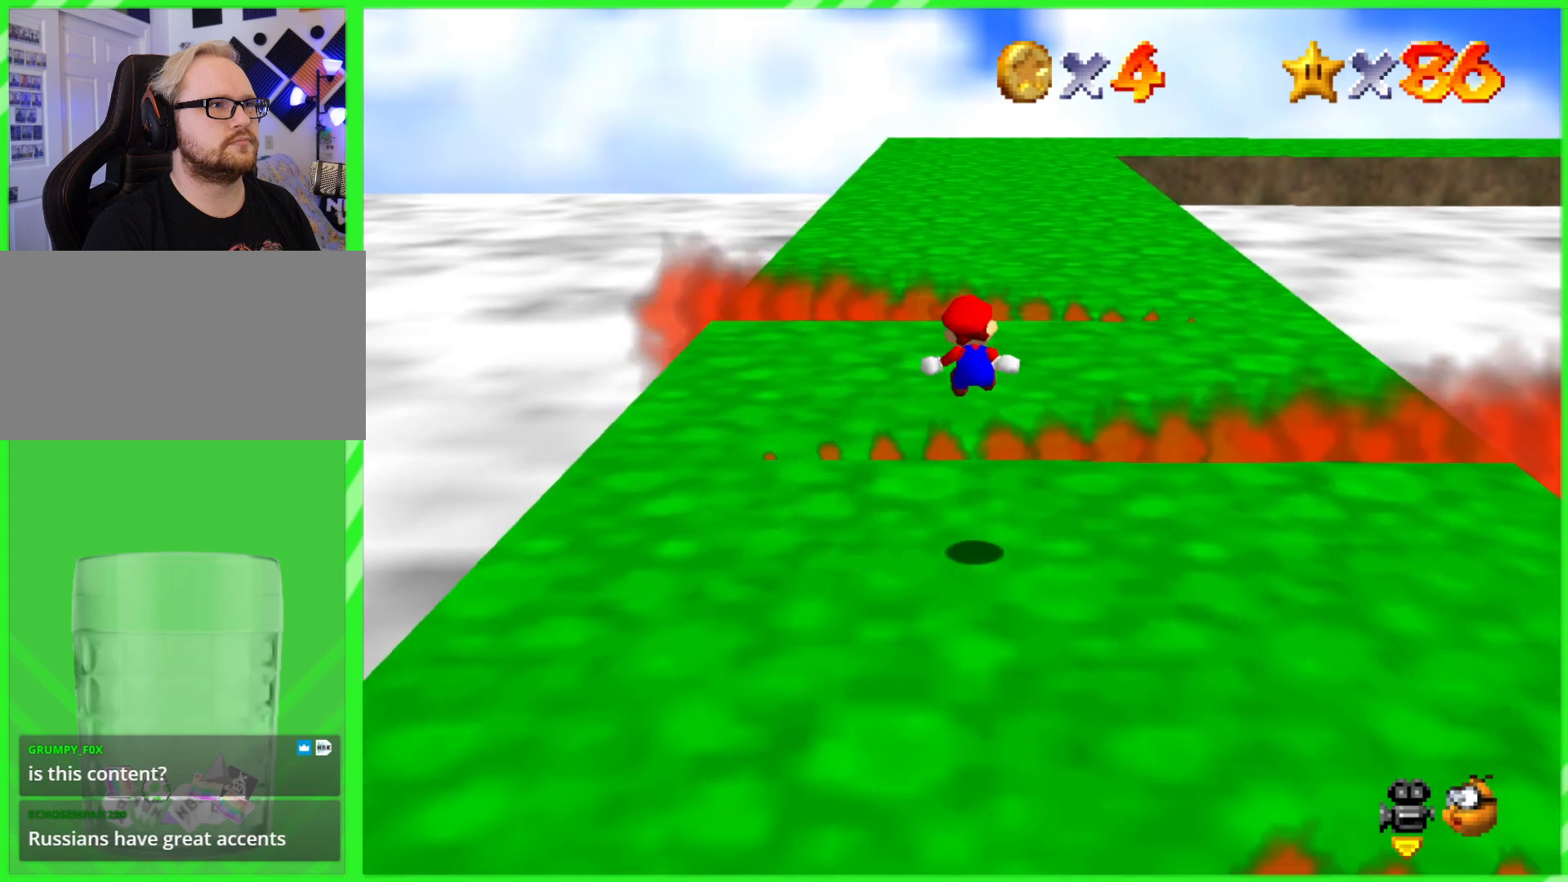
{"dt_ms": 500, "buttons": [], "left_stick": "up-right", "events": [[400, "left_stick", "up"], [417, "A", "down"], [467, "left_stick", "up-right"], [500, "A", "up"]]}
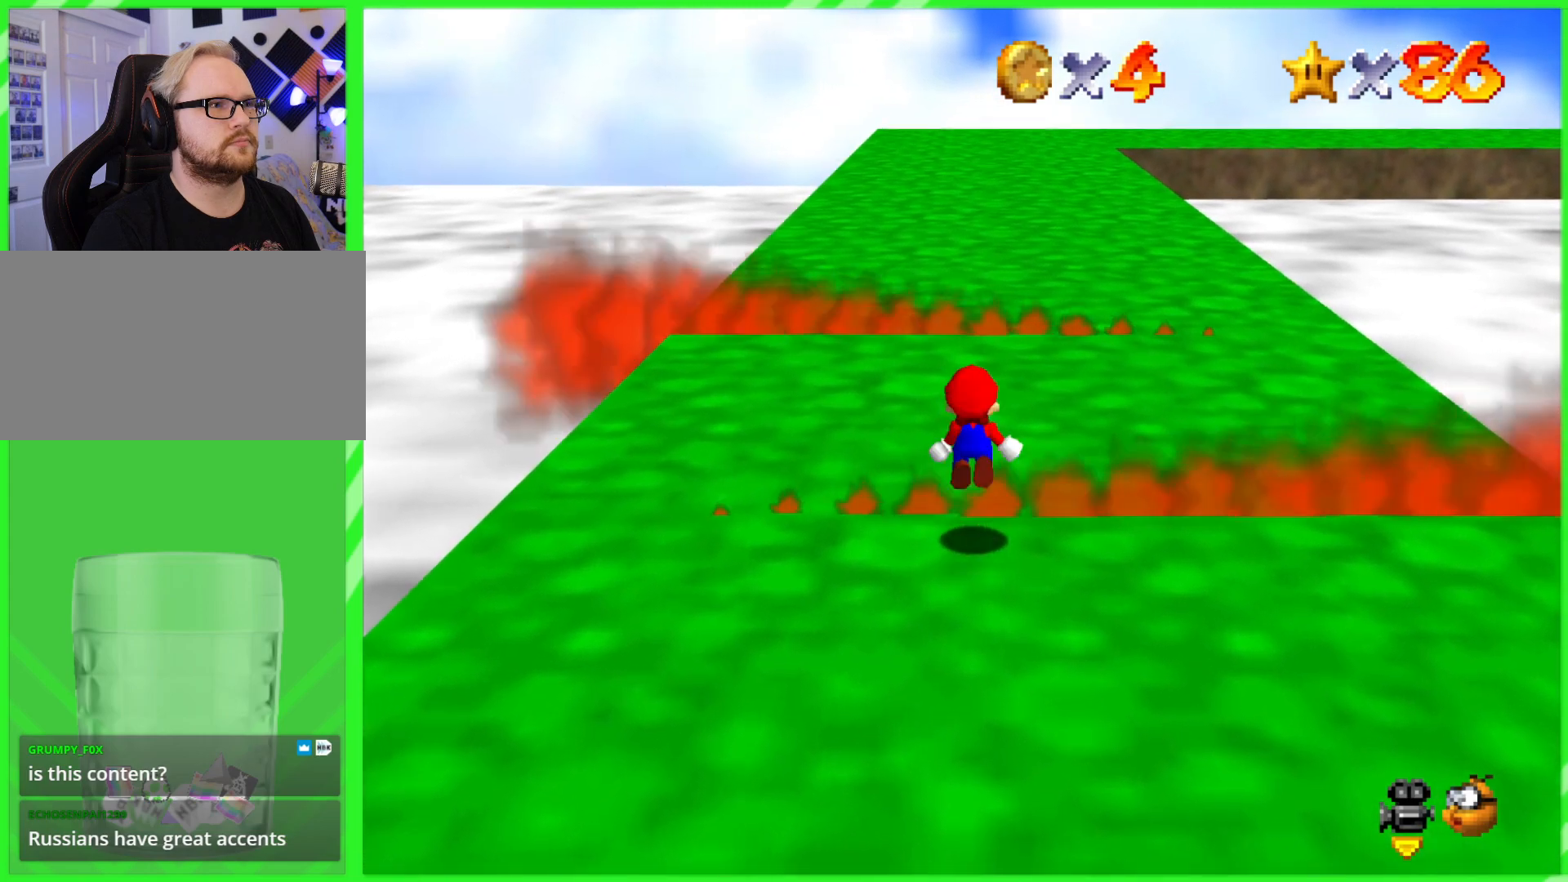
{"dt_ms": 500, "buttons": [], "left_stick": "up", "events": [[50, "left_stick", "down"], [67, "A", "down"], [133, "A", "up"], [133, "left_stick", "left"], [183, "left_stick", "up"]]}
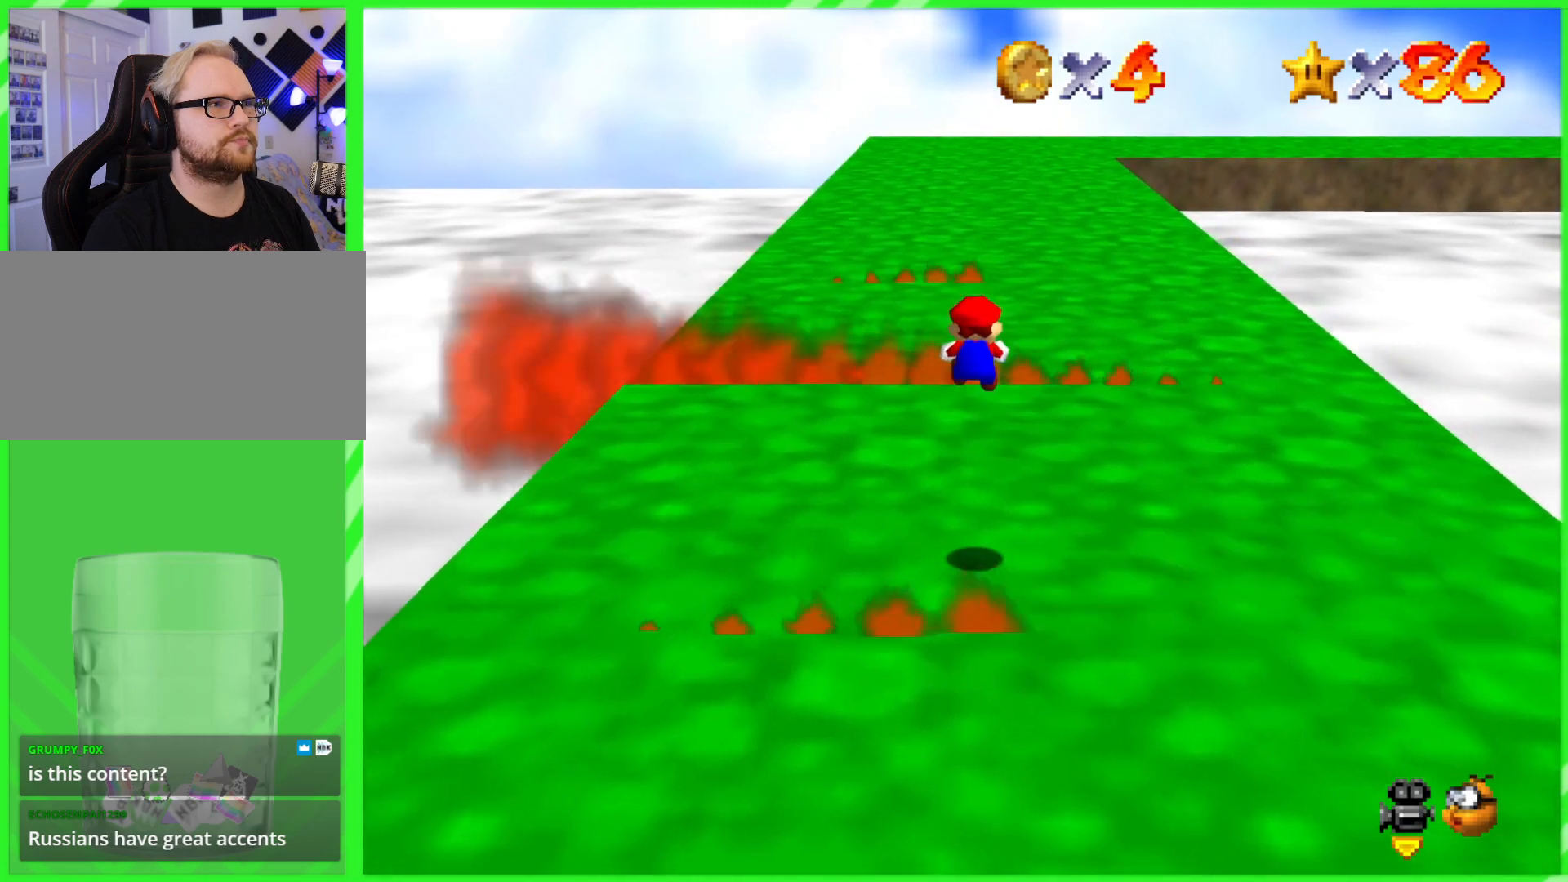
{"dt_ms": 500, "buttons": ["A"], "left_stick": "down", "events": [[400, "left_stick", "right"], [450, "A", "down"], [467, "left_stick", "down"]]}
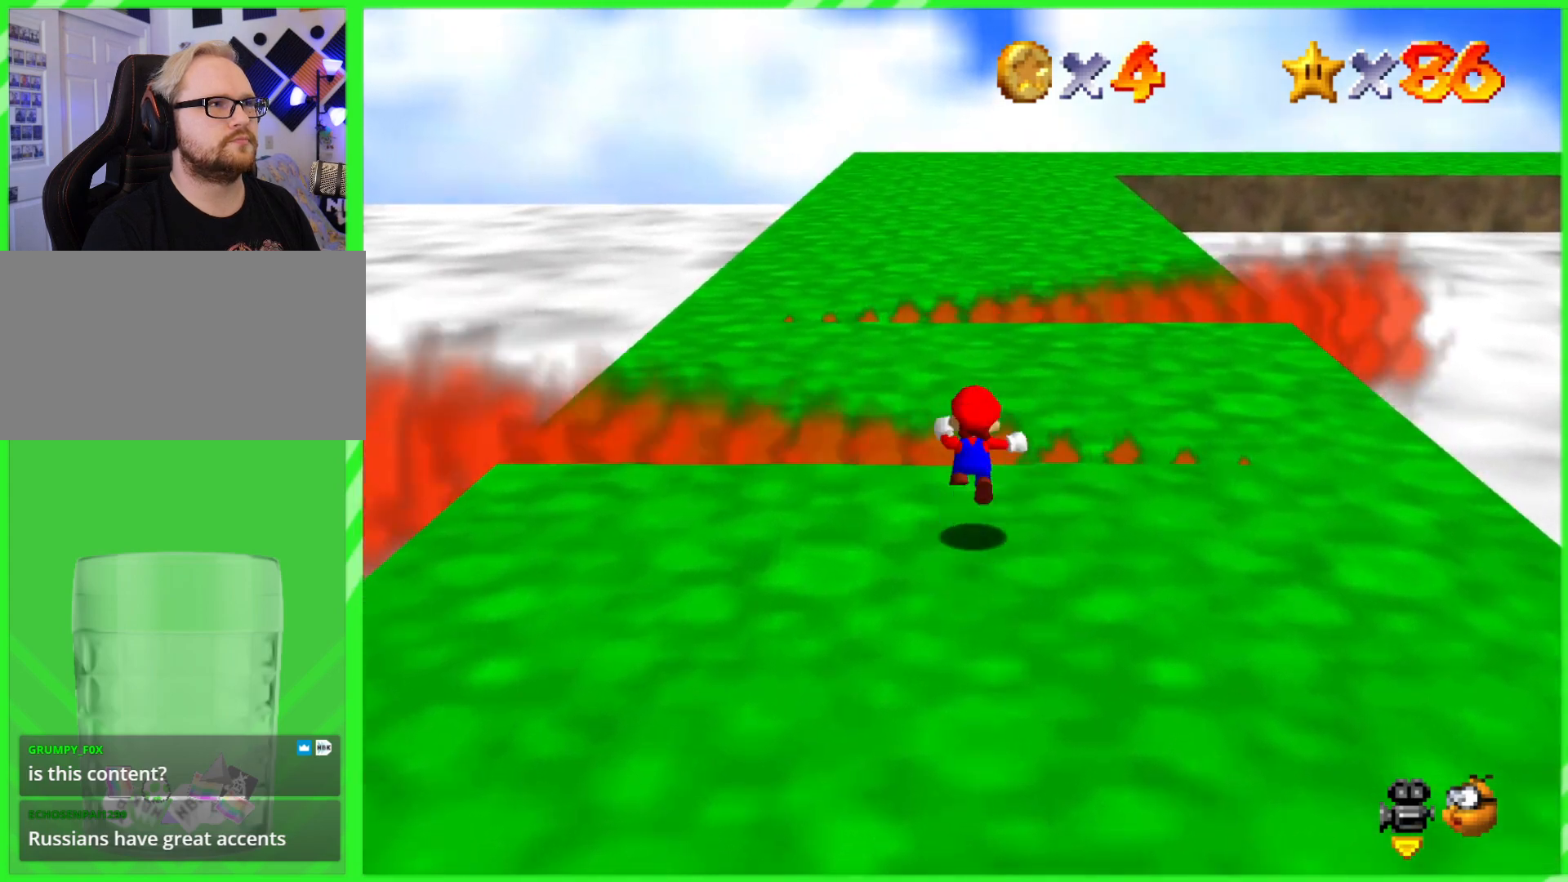
{"dt_ms": 500, "buttons": [], "left_stick": "down-left", "events": [[33, "A", "up"], [33, "left_stick", "left"], [100, "left_stick", "up"], [117, "A", "down"], [167, "A", "up"], [217, "left_stick", "down"], [267, "left_stick", "down-left"]]}
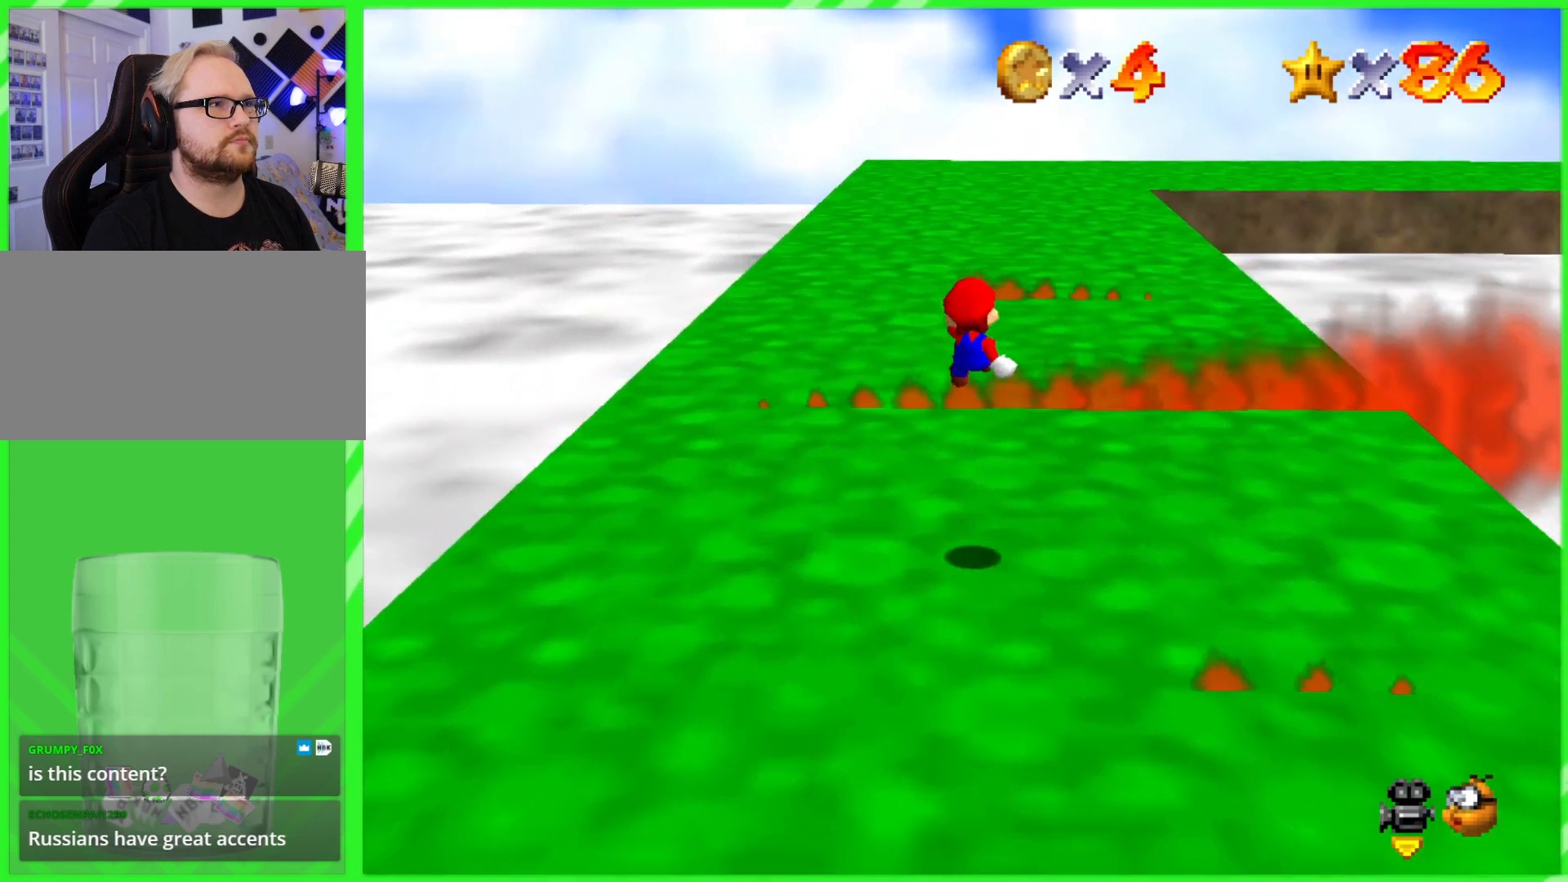
{"dt_ms": 500, "buttons": ["A"], "left_stick": "left", "events": [[500, "A", "down"], [500, "left_stick", "left"]]}
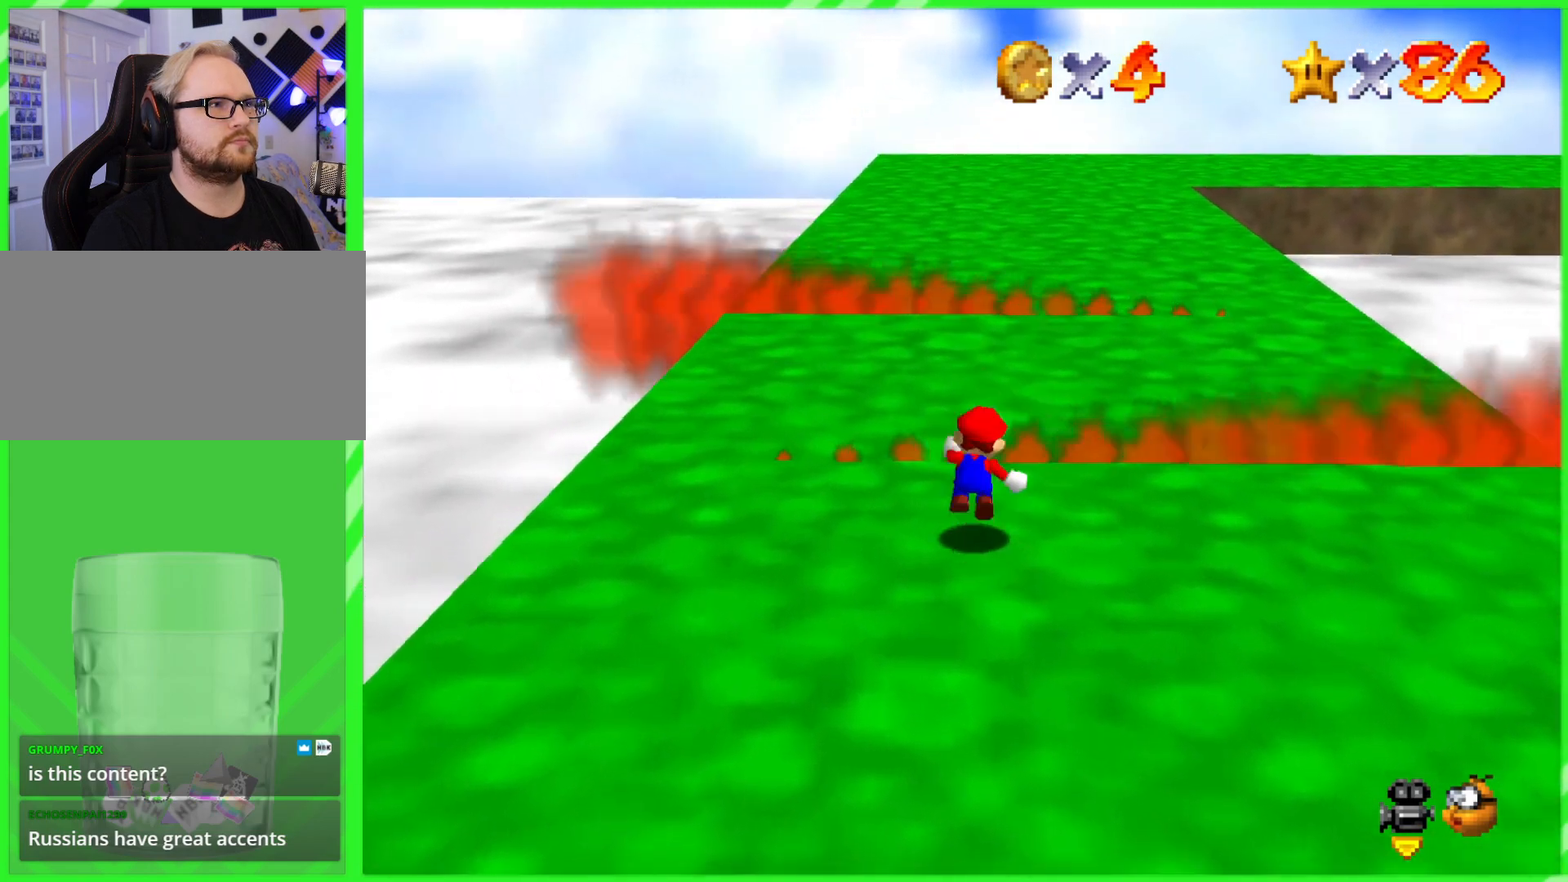
{"dt_ms": 500, "buttons": [], "left_stick": "up-left", "events": [[17, "left_stick", "up-left"], [67, "A", "up"], [117, "left_stick", "up-right"], [150, "A", "down"], [217, "A", "up"], [250, "left_stick", "down-right"], [350, "left_stick", "down-left"], [483, "left_stick", "up-left"]]}
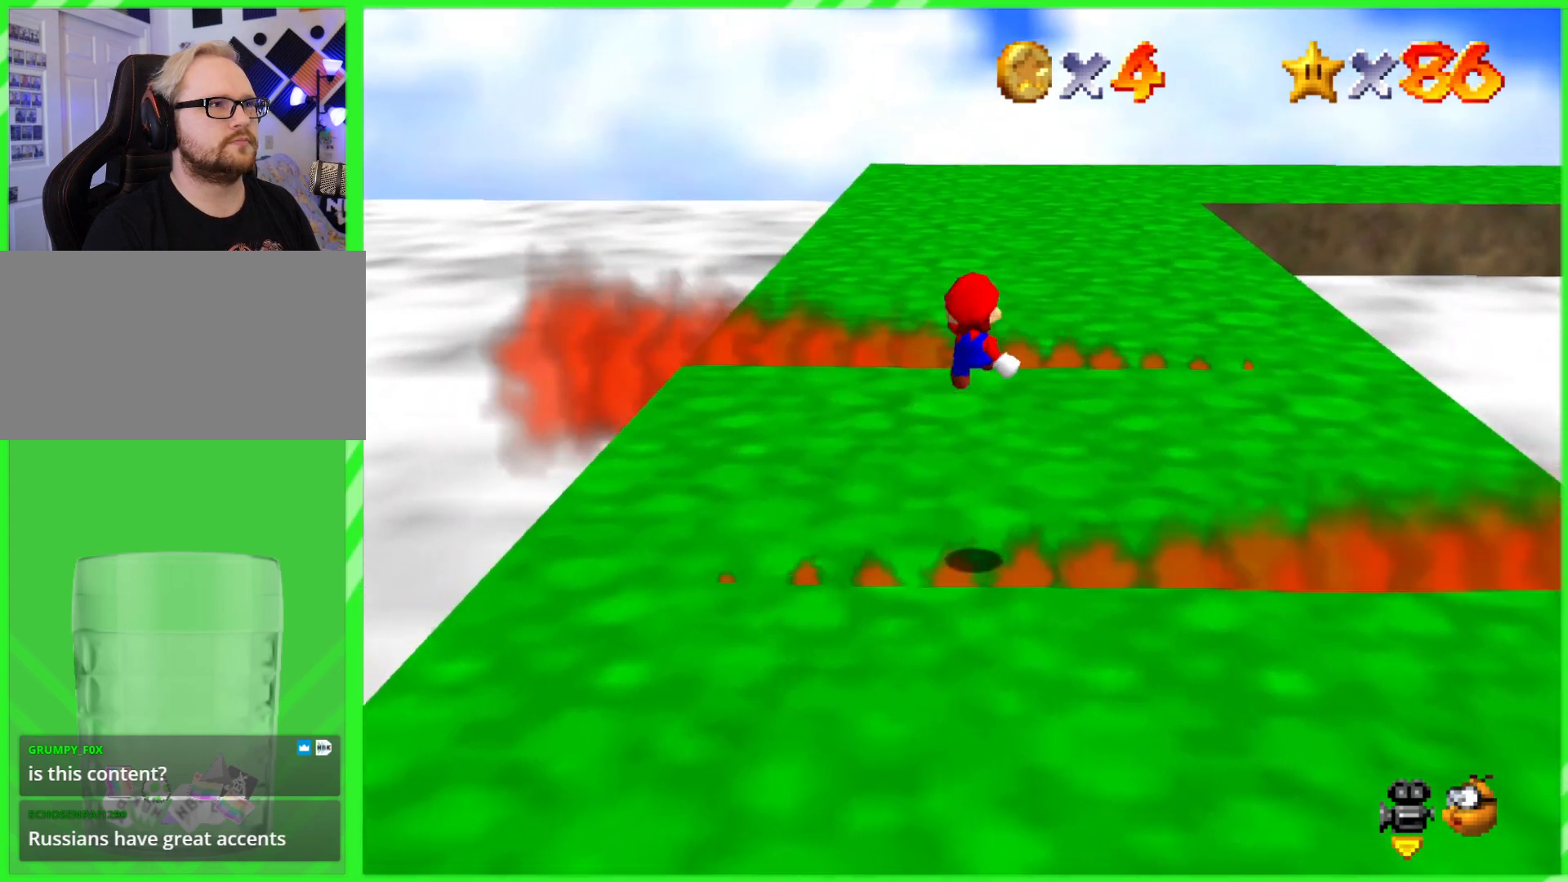
{"dt_ms": 500, "buttons": [], "left_stick": "up-right", "events": [[100, "left_stick", "up"], [250, "left_stick", "up-right"]]}
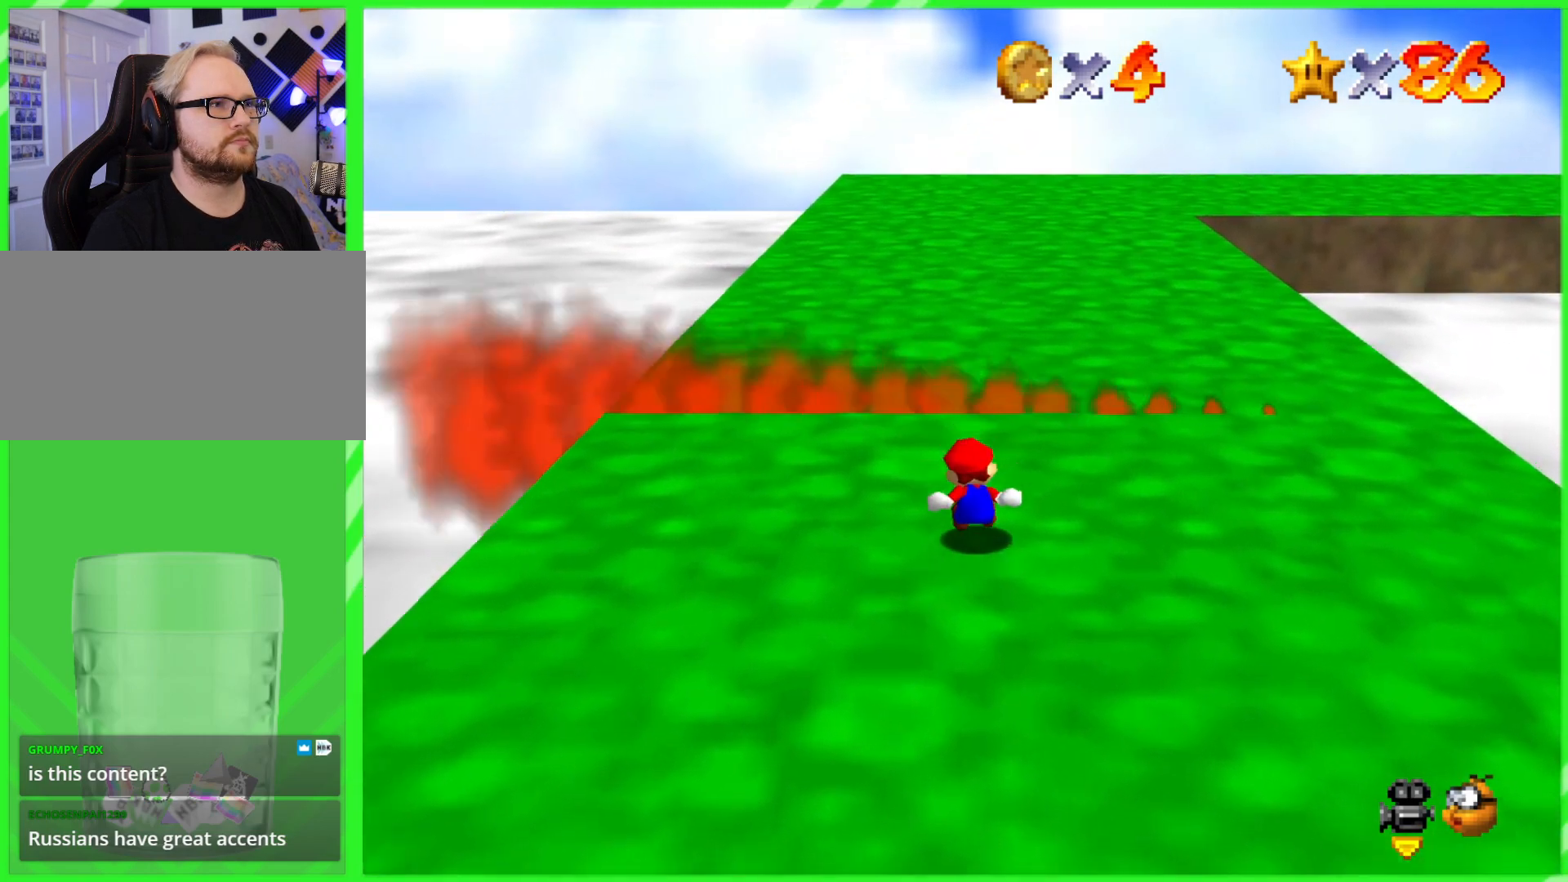
{"dt_ms": 500, "buttons": [], "left_stick": "up", "events": [[33, "left_stick", "up"], [50, "A", "down"], [117, "A", "up"], [200, "A", "down"], [267, "A", "up"]]}
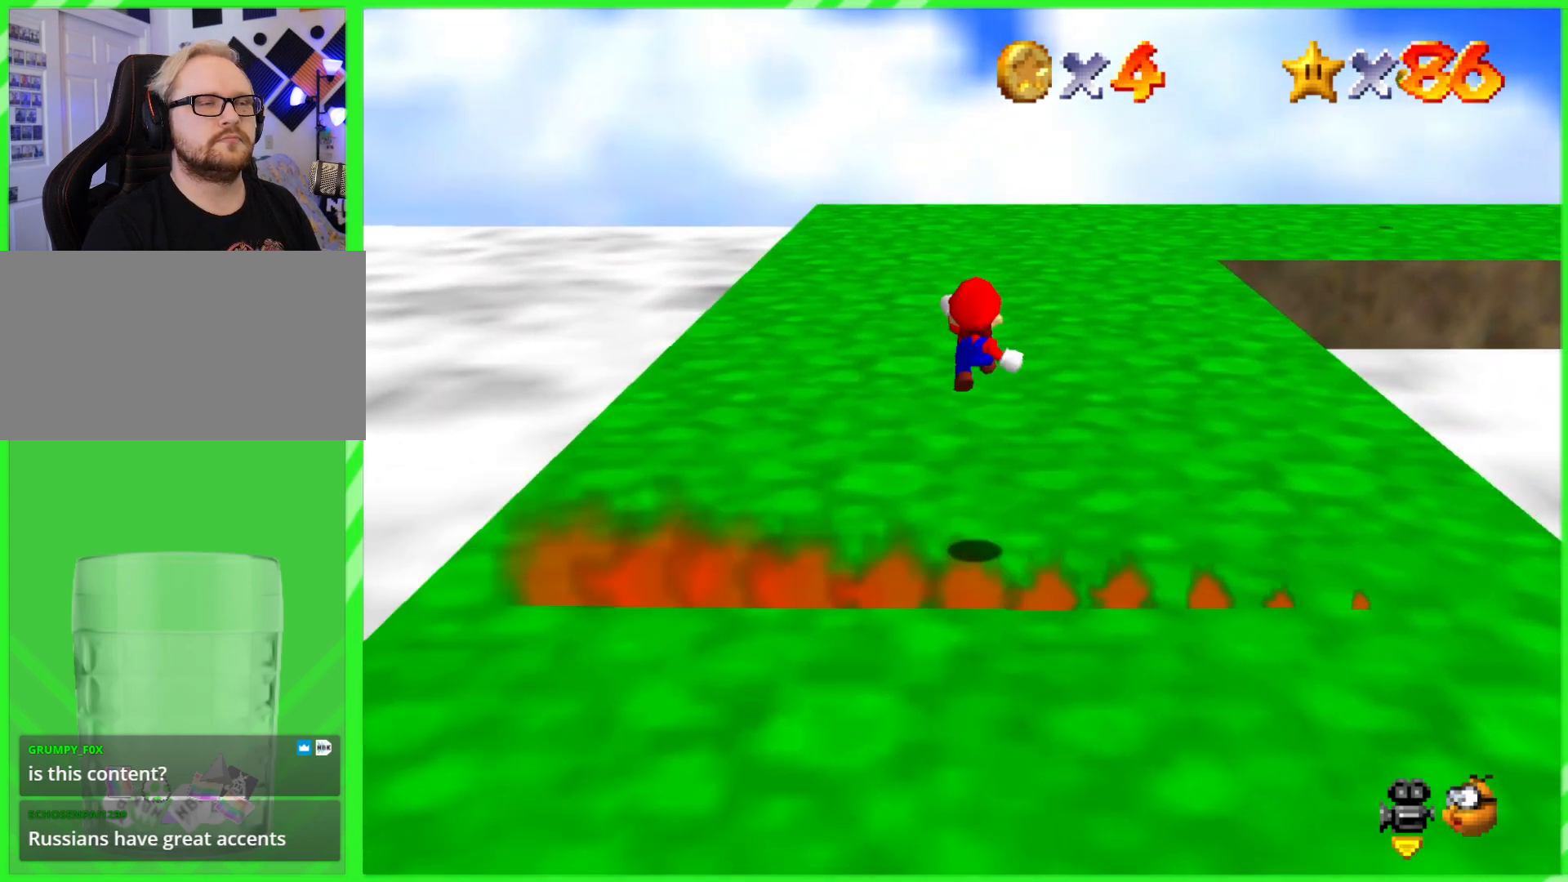
{"dt_ms": 500, "buttons": [], "left_stick": "up", "events": []}
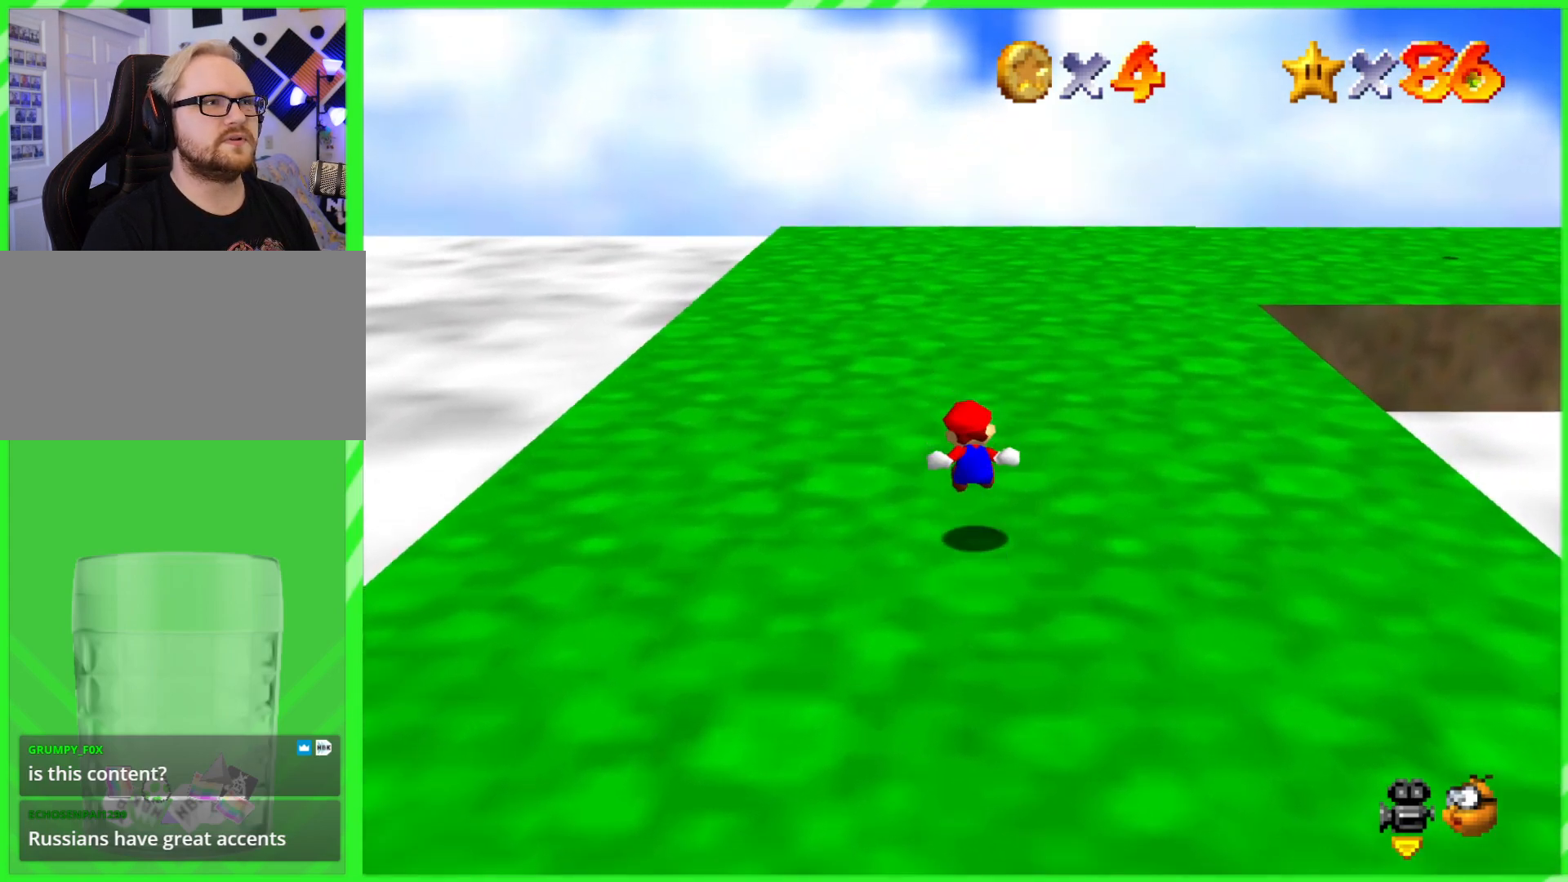
{"dt_ms": 500, "buttons": [], "left_stick": "up", "events": [[217, "C_LEFT", "down"], [383, "C_LEFT", "up"]]}
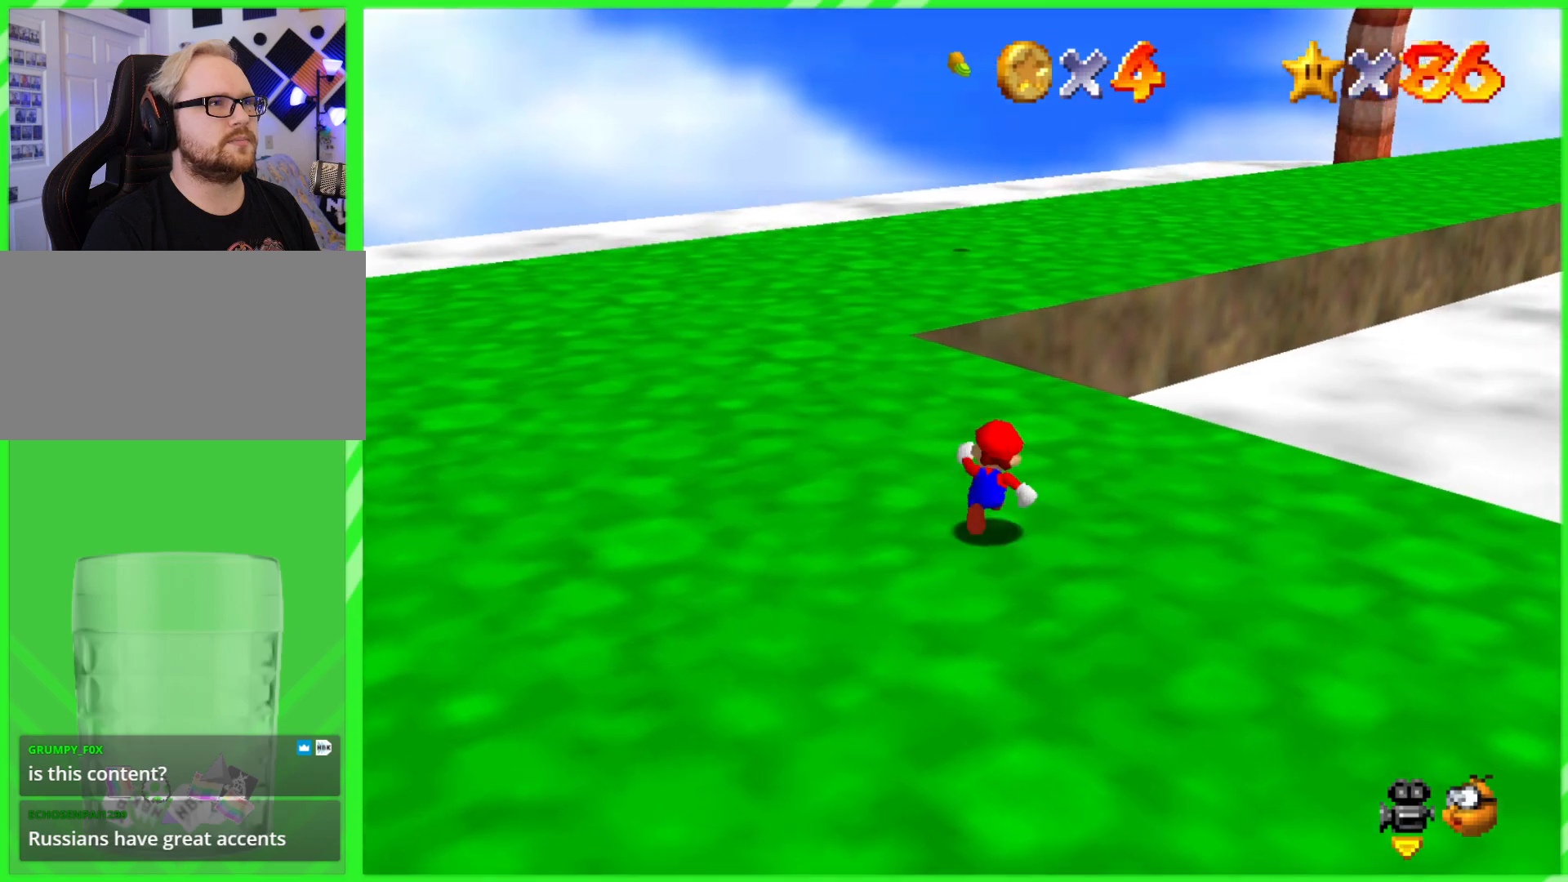
{"dt_ms": 1000, "buttons": ["C_DOWN", "C_LEFT"], "left_stick": "up"}
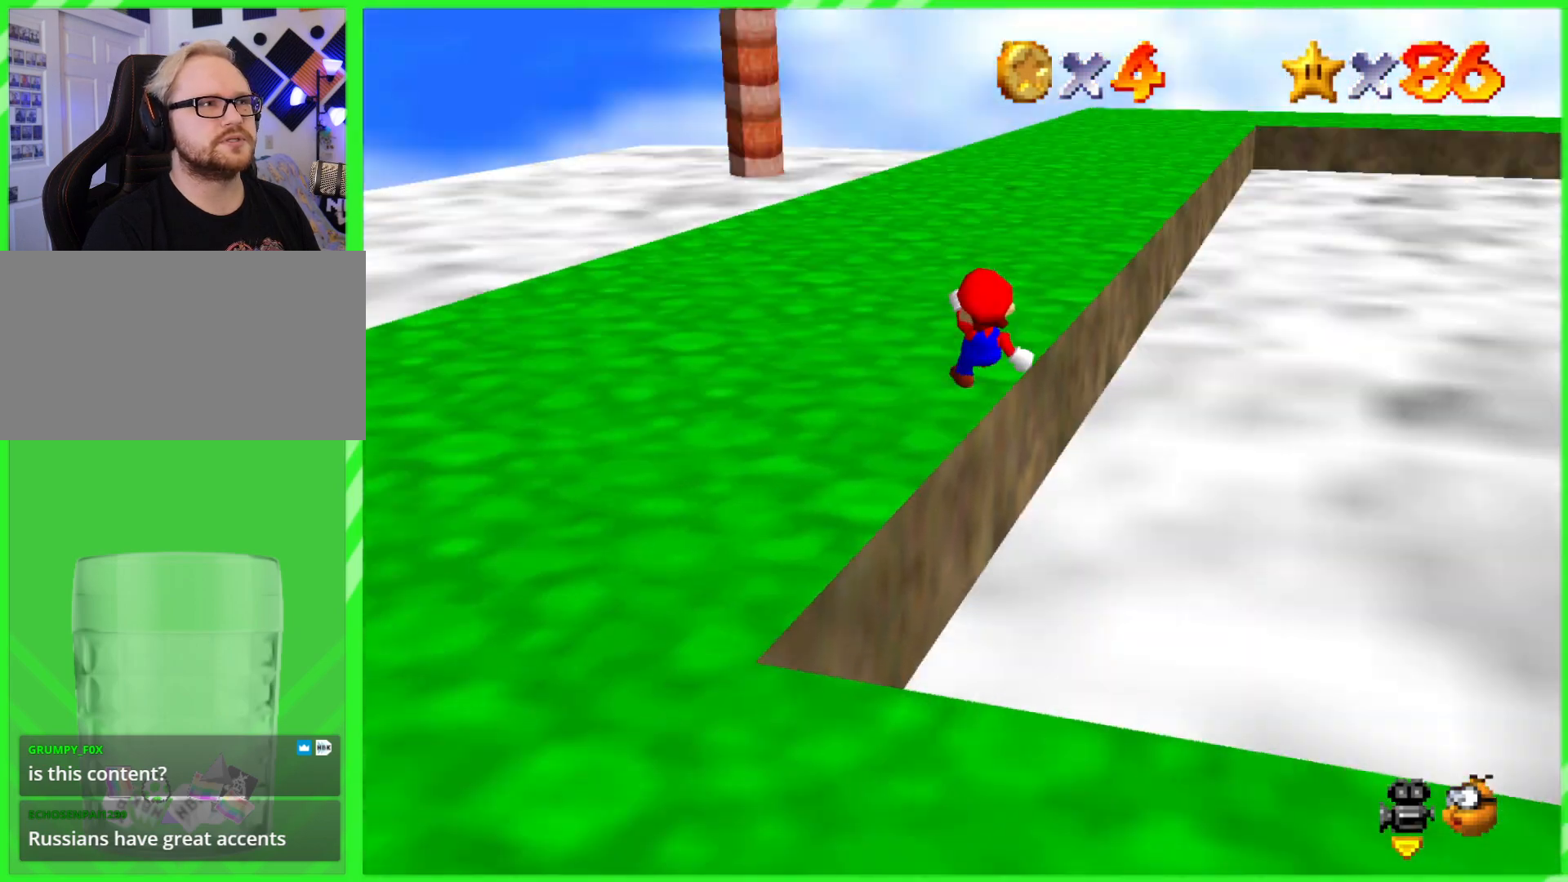
{"dt_ms": 500, "buttons": [], "left_stick": "up", "events": [[33, "C_DOWN", "up"], [33, "C_LEFT", "up"]]}
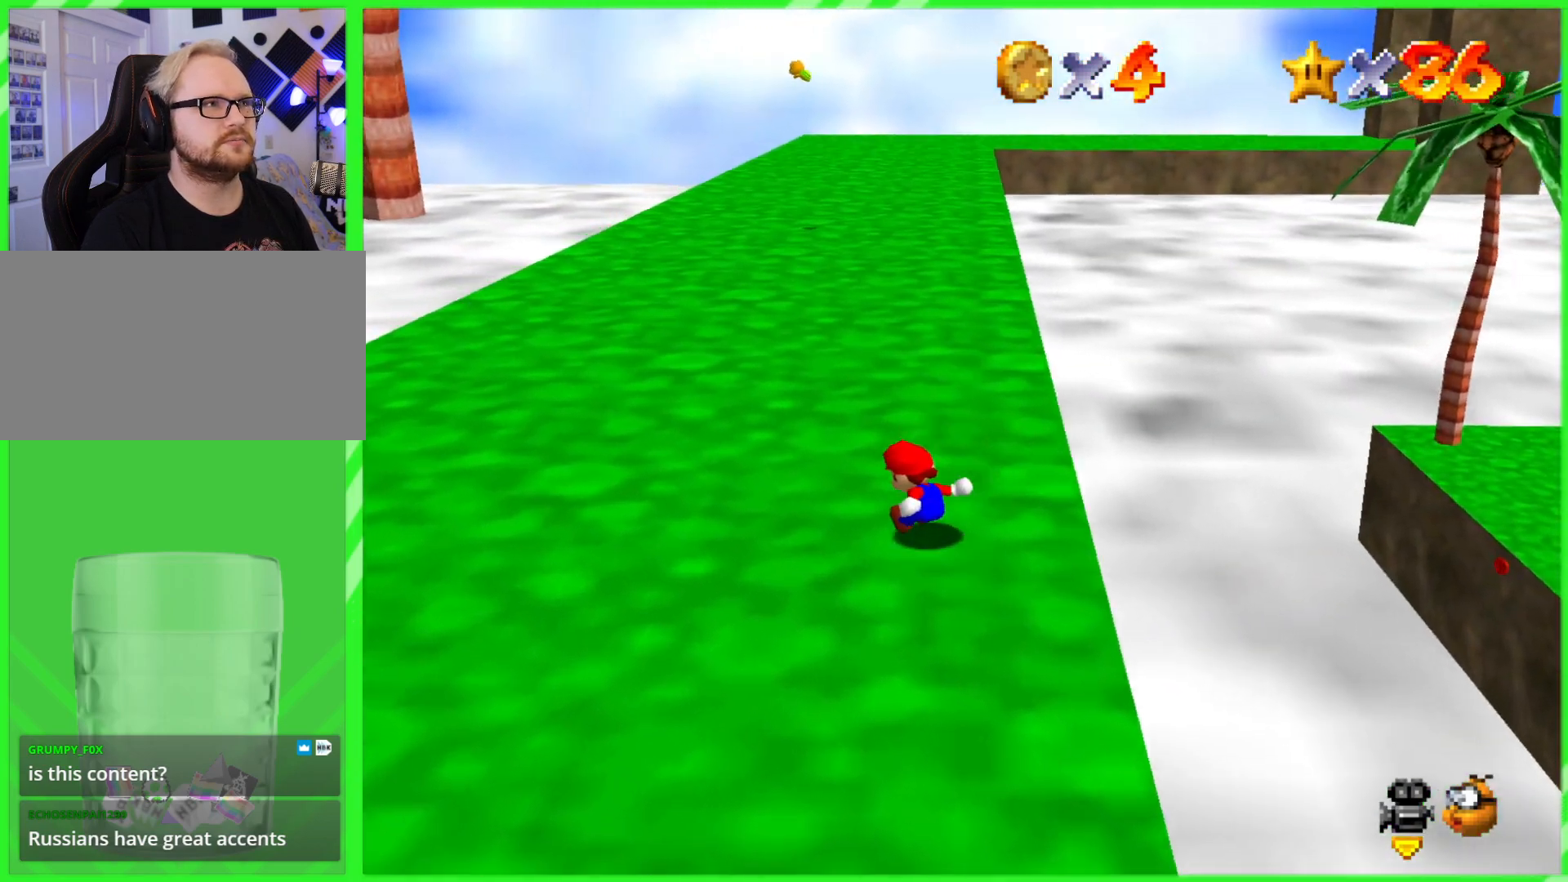
{"dt_ms": 500, "buttons": [], "left_stick": "up", "events": []}
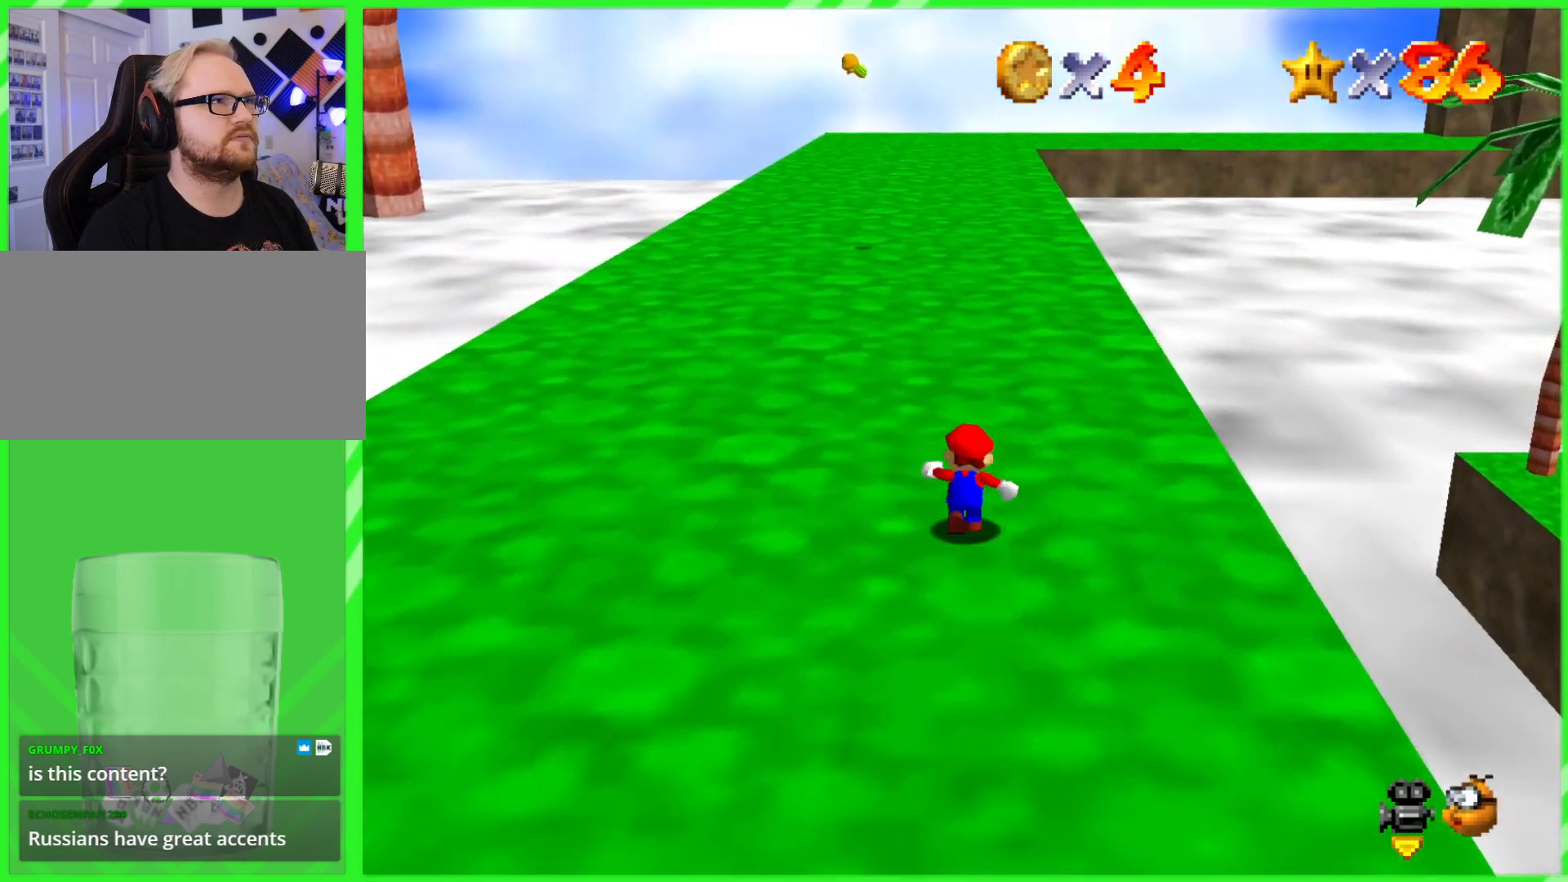
{"dt_ms": 500, "buttons": ["B"], "left_stick": "up", "events": [[200, "A", "down"], [367, "B", "down"], [500, "A", "up"]]}
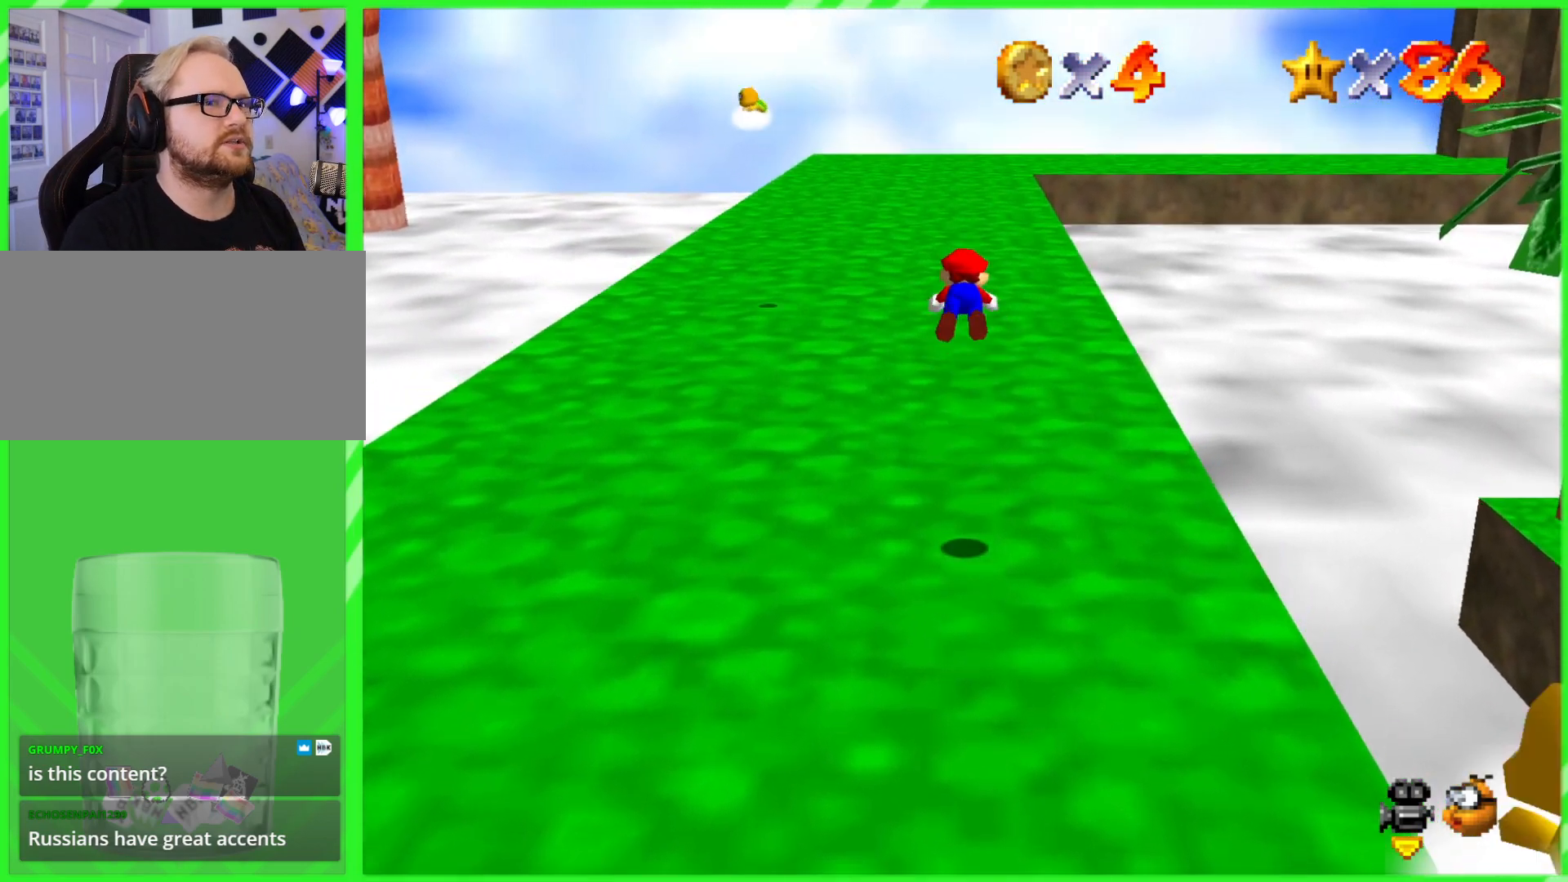
{"dt_ms": 500, "buttons": [], "left_stick": "up", "events": [[33, "B", "up"]]}
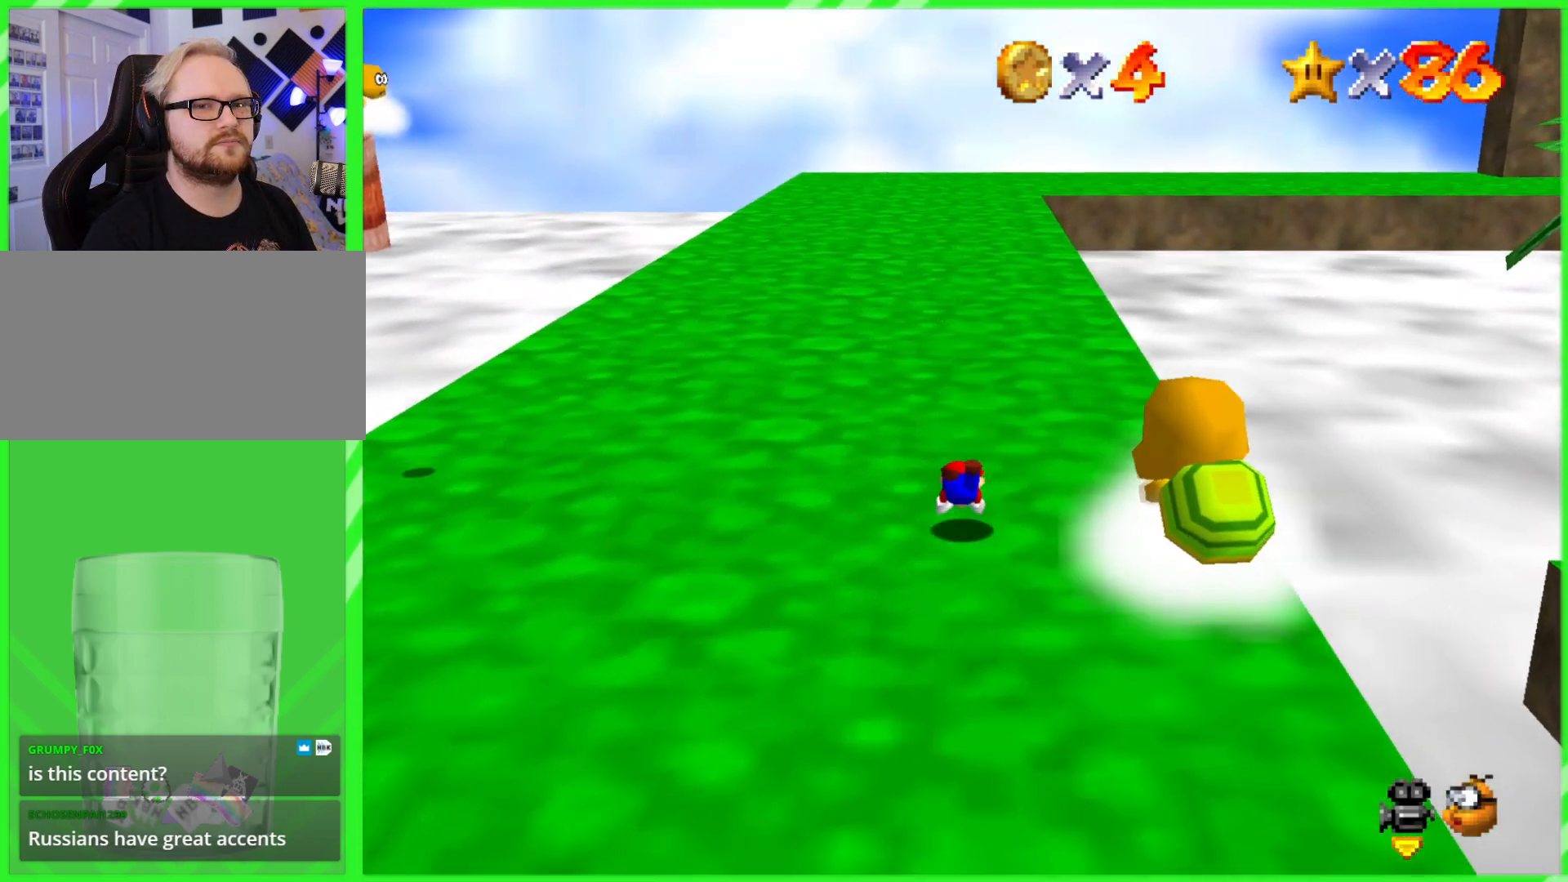
{"dt_ms": 500, "buttons": [], "left_stick": "up", "events": [[183, "A", "down"], [283, "A", "up"]]}
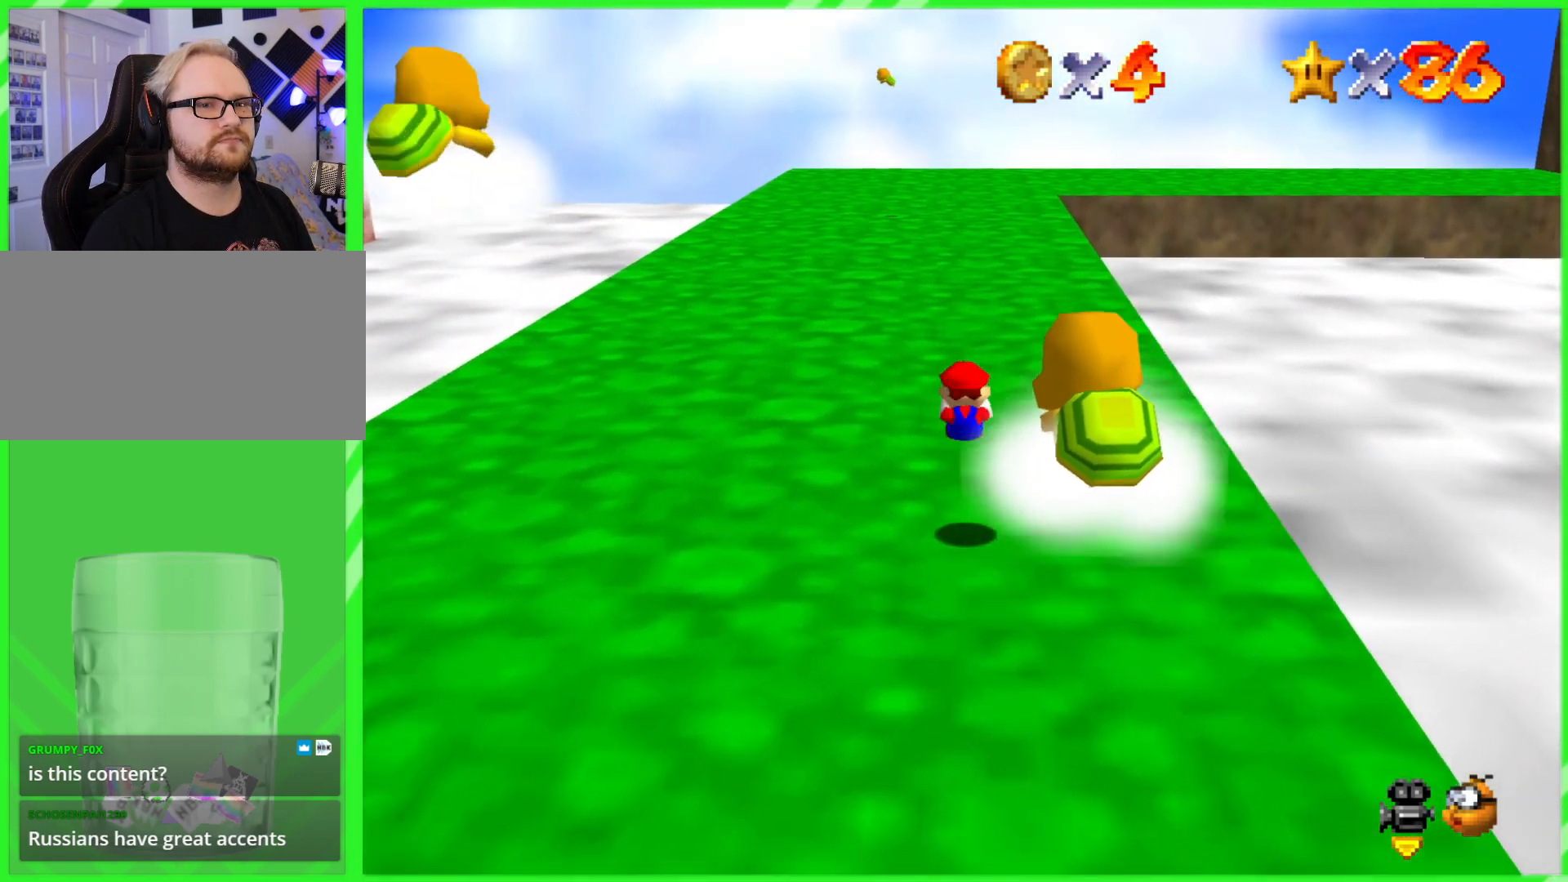
{"dt_ms": 500, "buttons": [], "left_stick": "up", "events": [[350, "A", "down"], [467, "A", "up"]]}
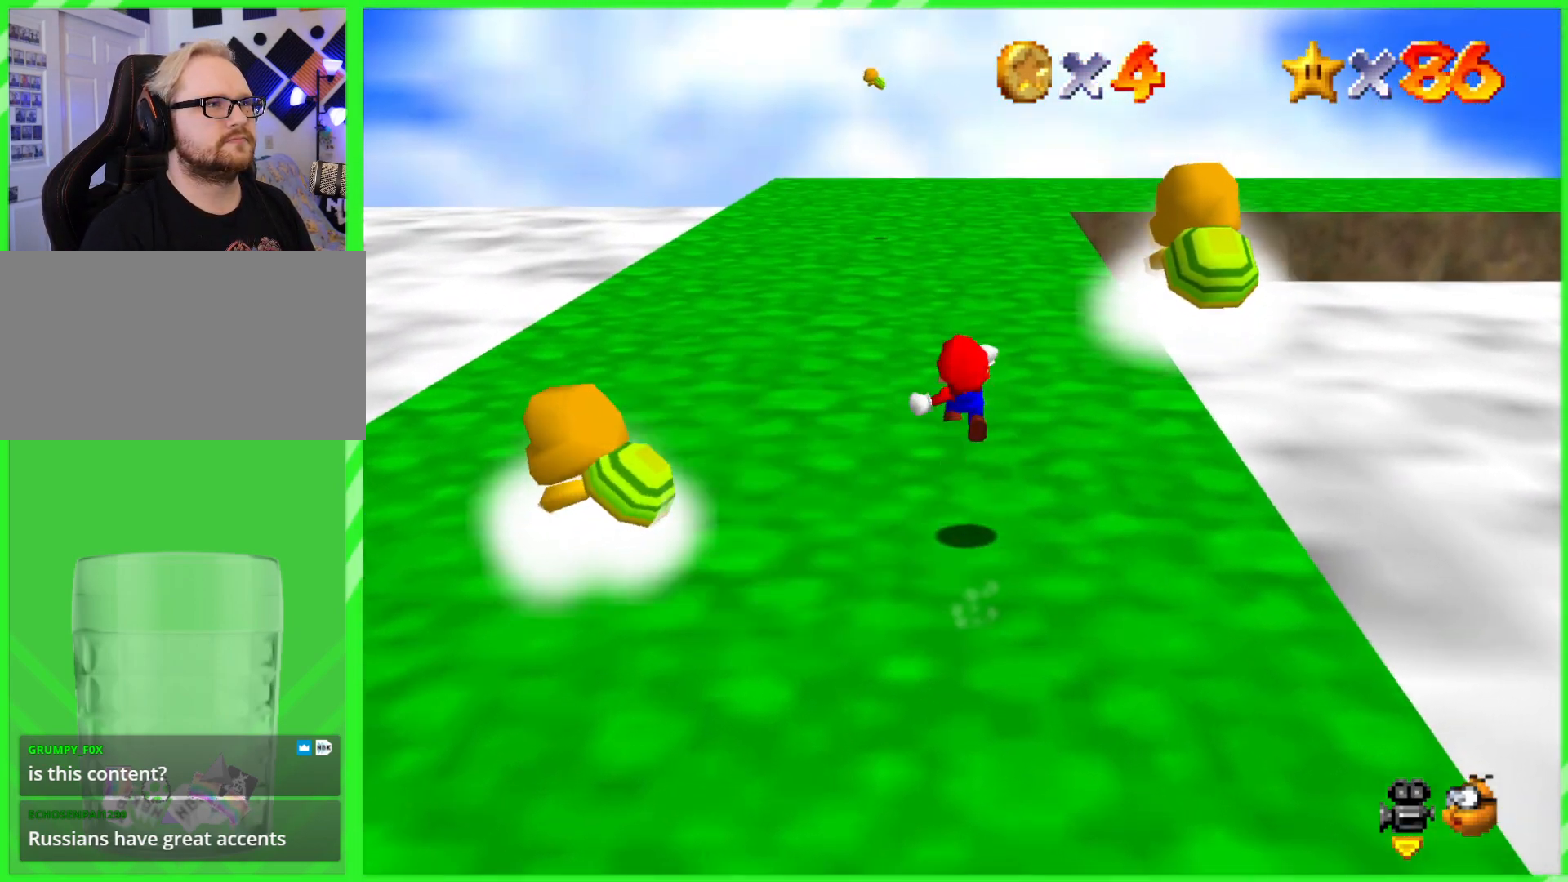
{"dt_ms": 500, "buttons": [], "left_stick": "up", "events": []}
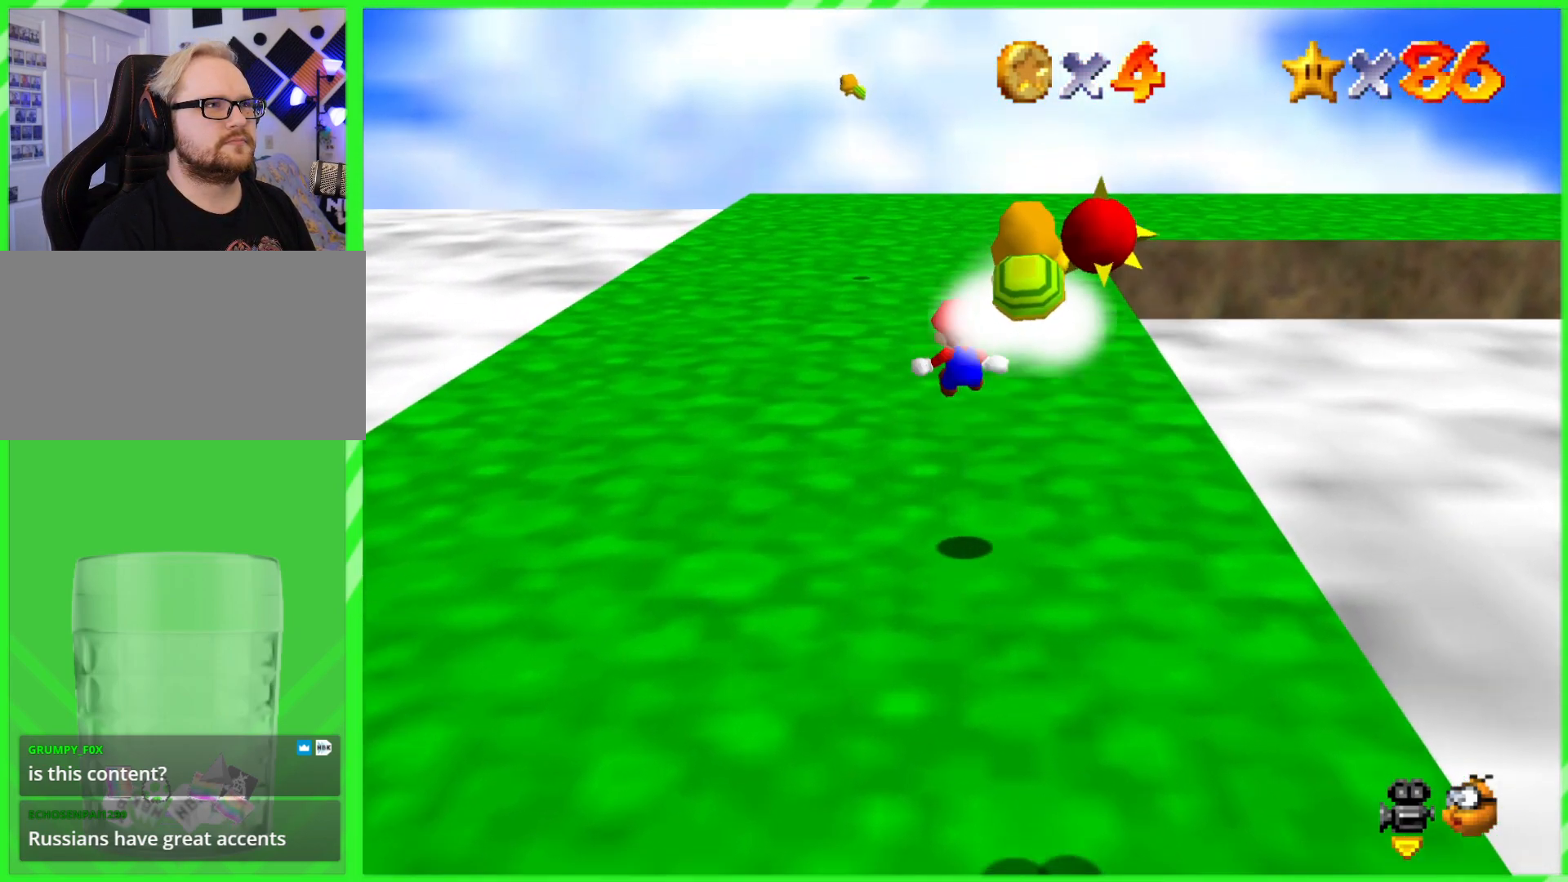
{"dt_ms": 500, "buttons": ["A"], "left_stick": "up", "events": [[433, "A", "down"]]}
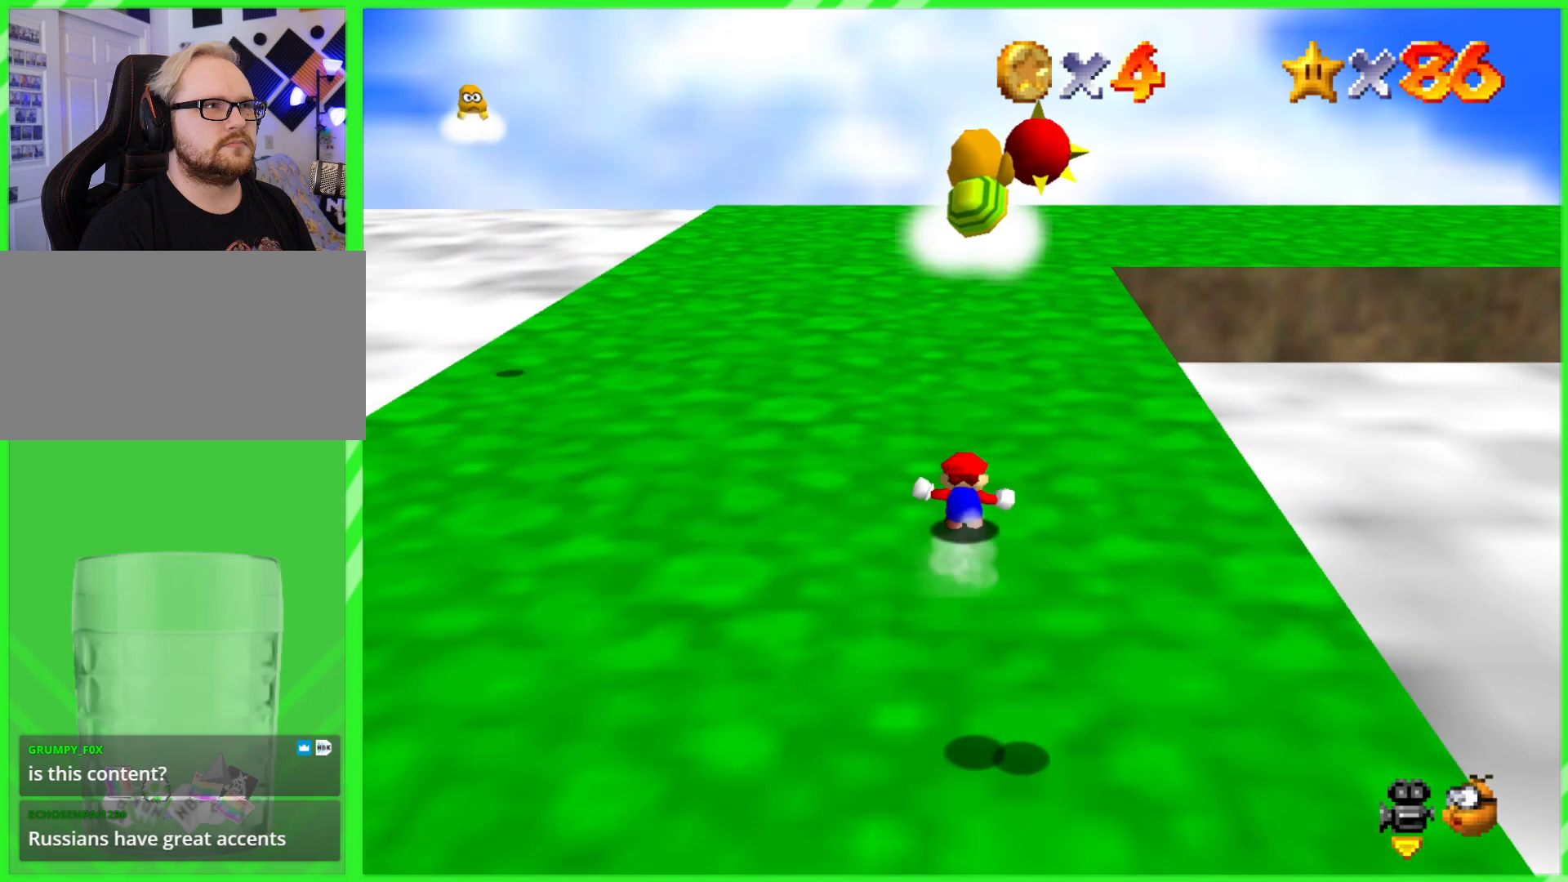
{"dt_ms": 500, "buttons": [], "left_stick": "up", "events": [[17, "A", "up"], [83, "A", "down"], [183, "A", "up"]]}
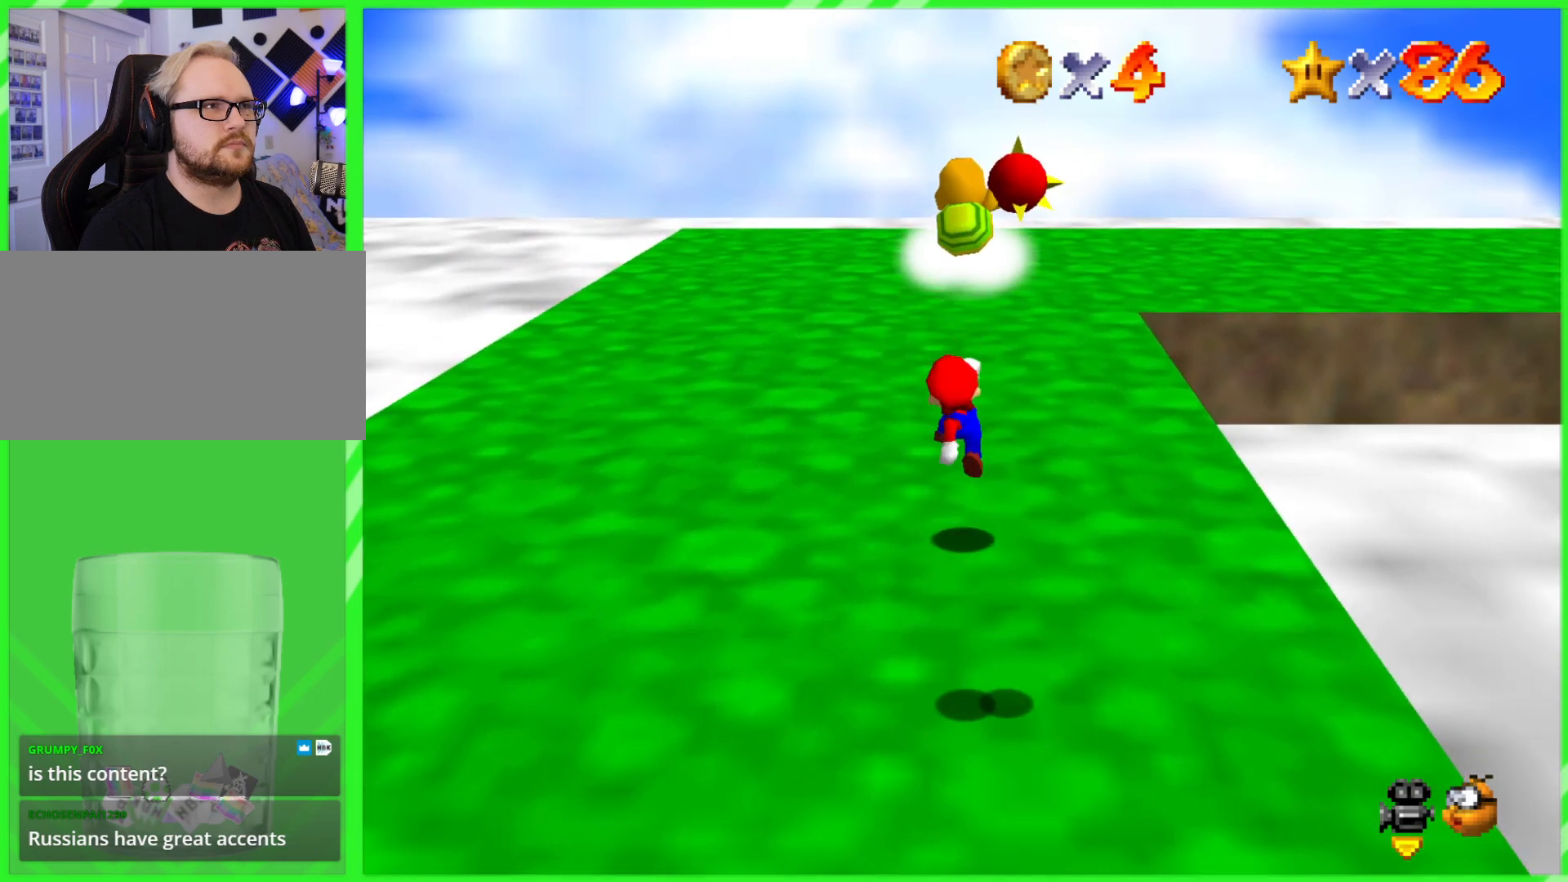
{"dt_ms": 500, "buttons": [], "left_stick": "up", "events": []}
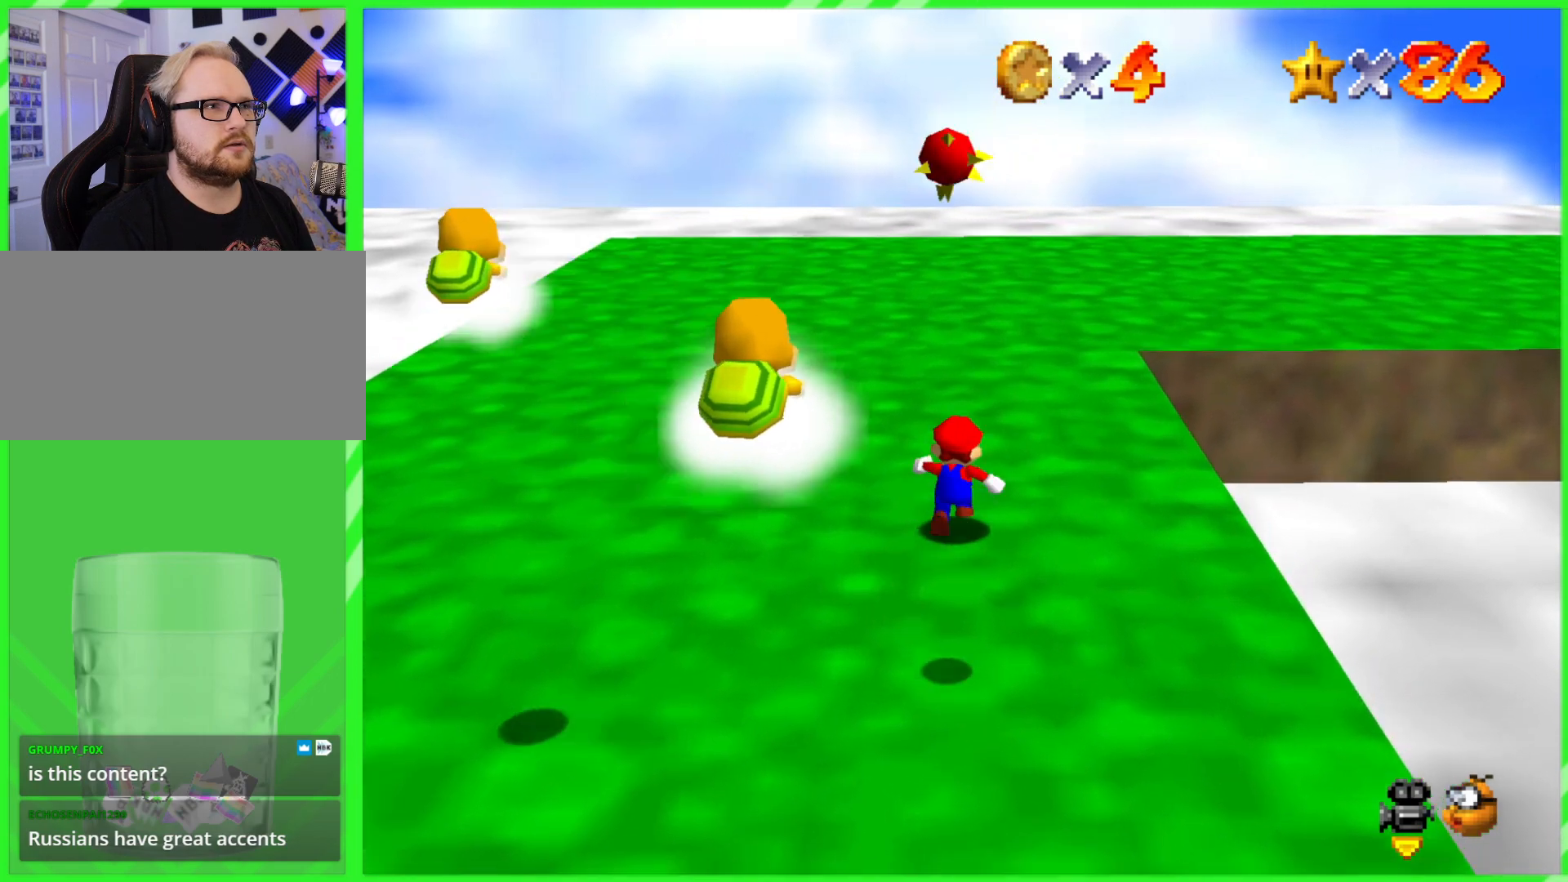
{"dt_ms": 500, "buttons": [], "left_stick": "up-right", "events": [[50, "left_stick", "up-right"], [367, "A", "down"], [500, "A", "up"]]}
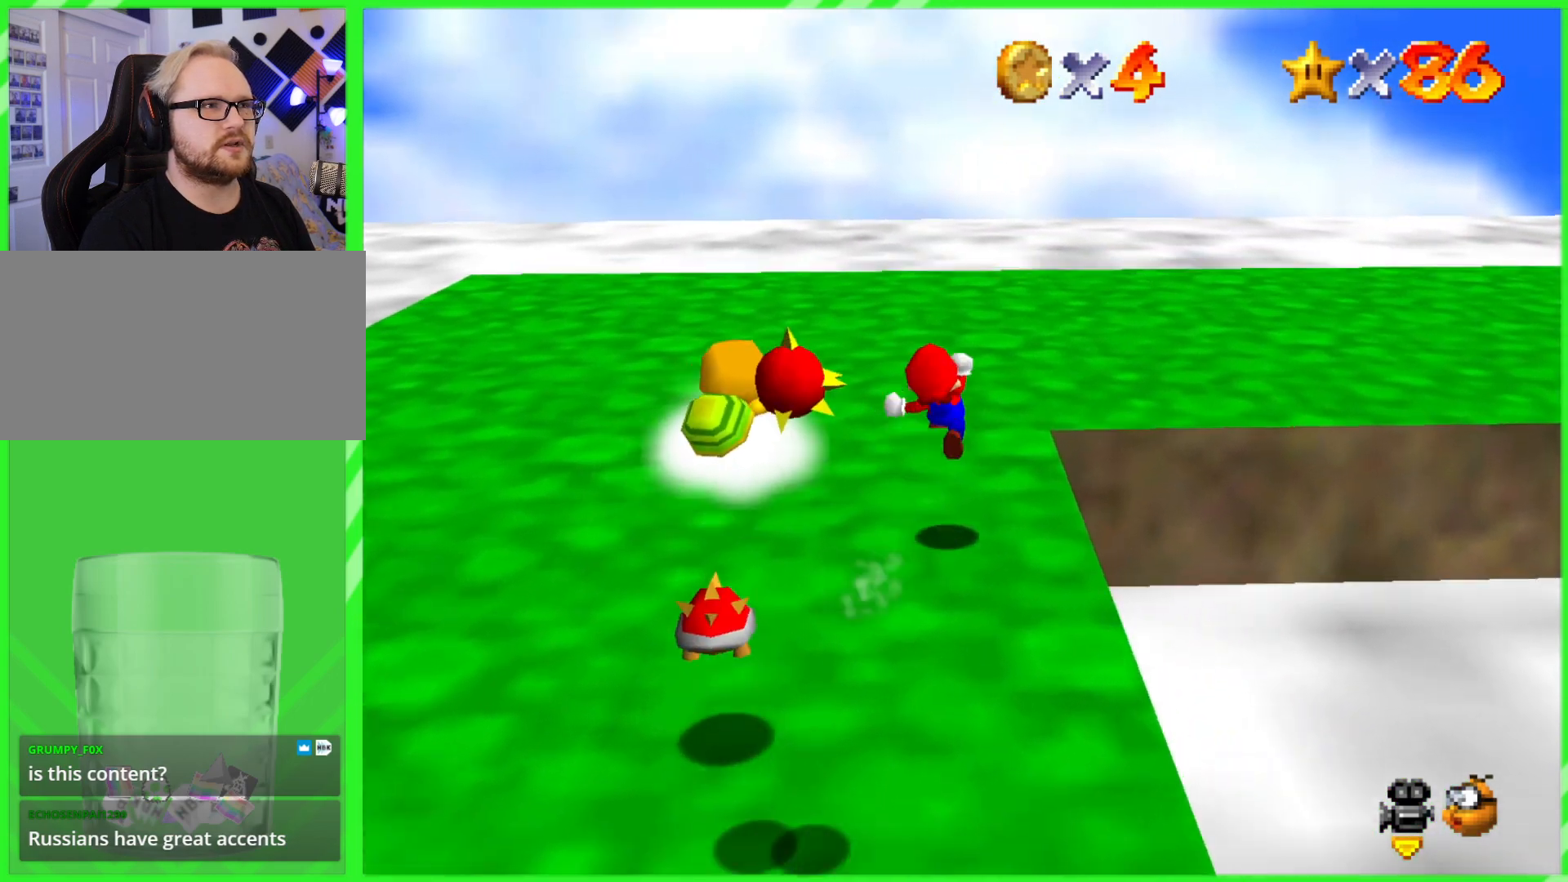
{"dt_ms": 500, "buttons": ["C_LEFT"], "left_stick": "up-right", "events": [[67, "left_stick", "right"], [200, "C_LEFT", "down"], [217, "left_stick", "center"], [300, "C_DOWN", "down"], [300, "left_stick", "right"], [350, "C_DOWN", "up"], [350, "C_LEFT", "up"], [400, "C_LEFT", "down"], [500, "left_stick", "up-right"]]}
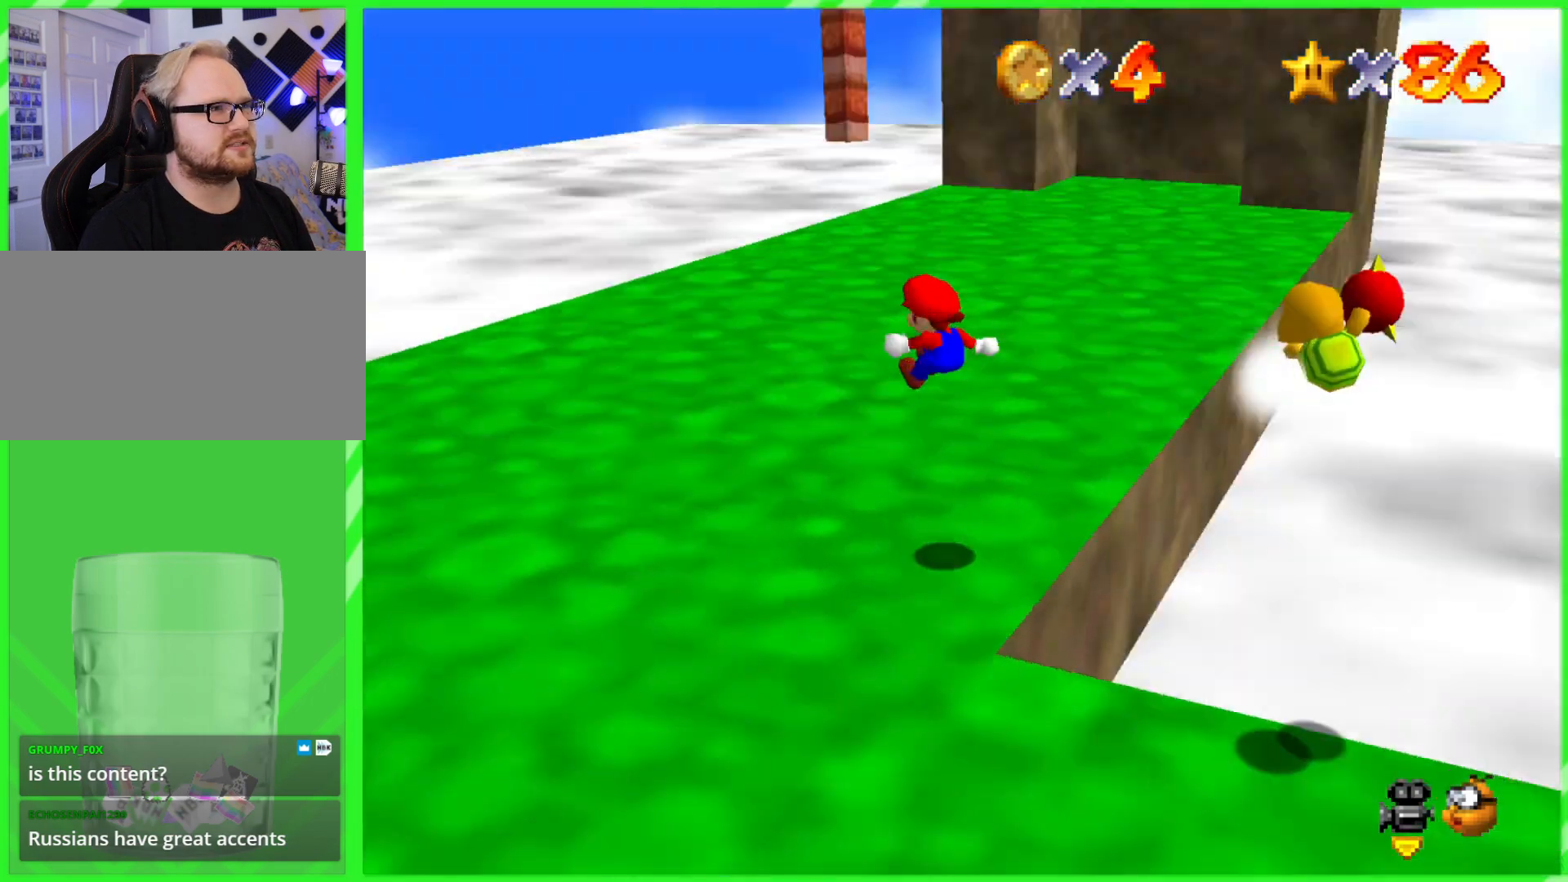
{"dt_ms": 500, "buttons": [], "left_stick": "up", "events": [[17, "C_LEFT", "up"], [383, "left_stick", "up"]]}
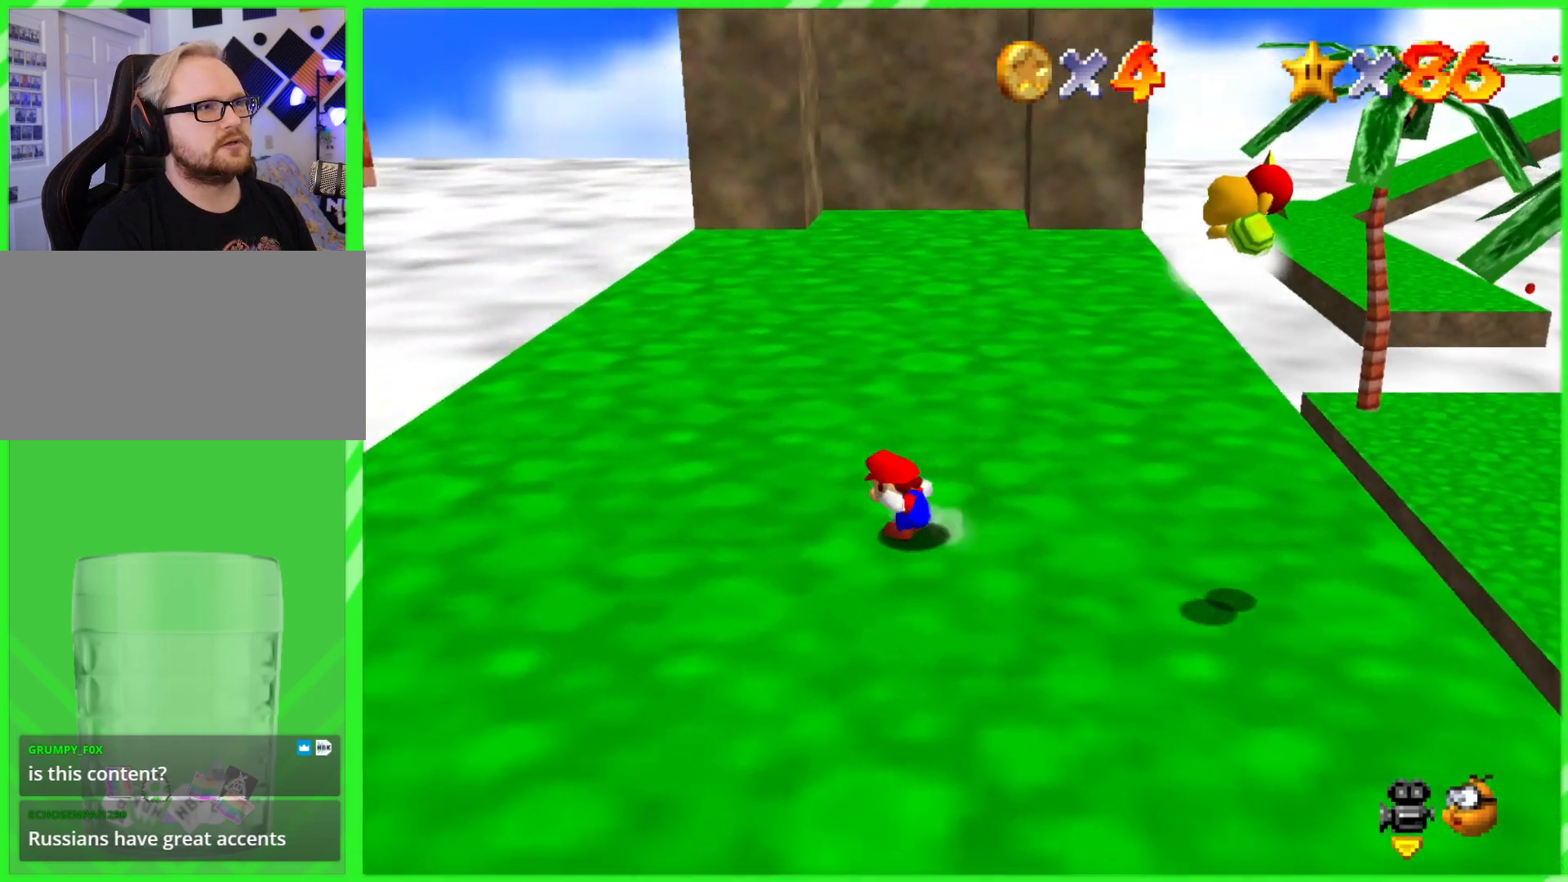
{"dt_ms": 500, "buttons": [], "left_stick": "up", "events": []}
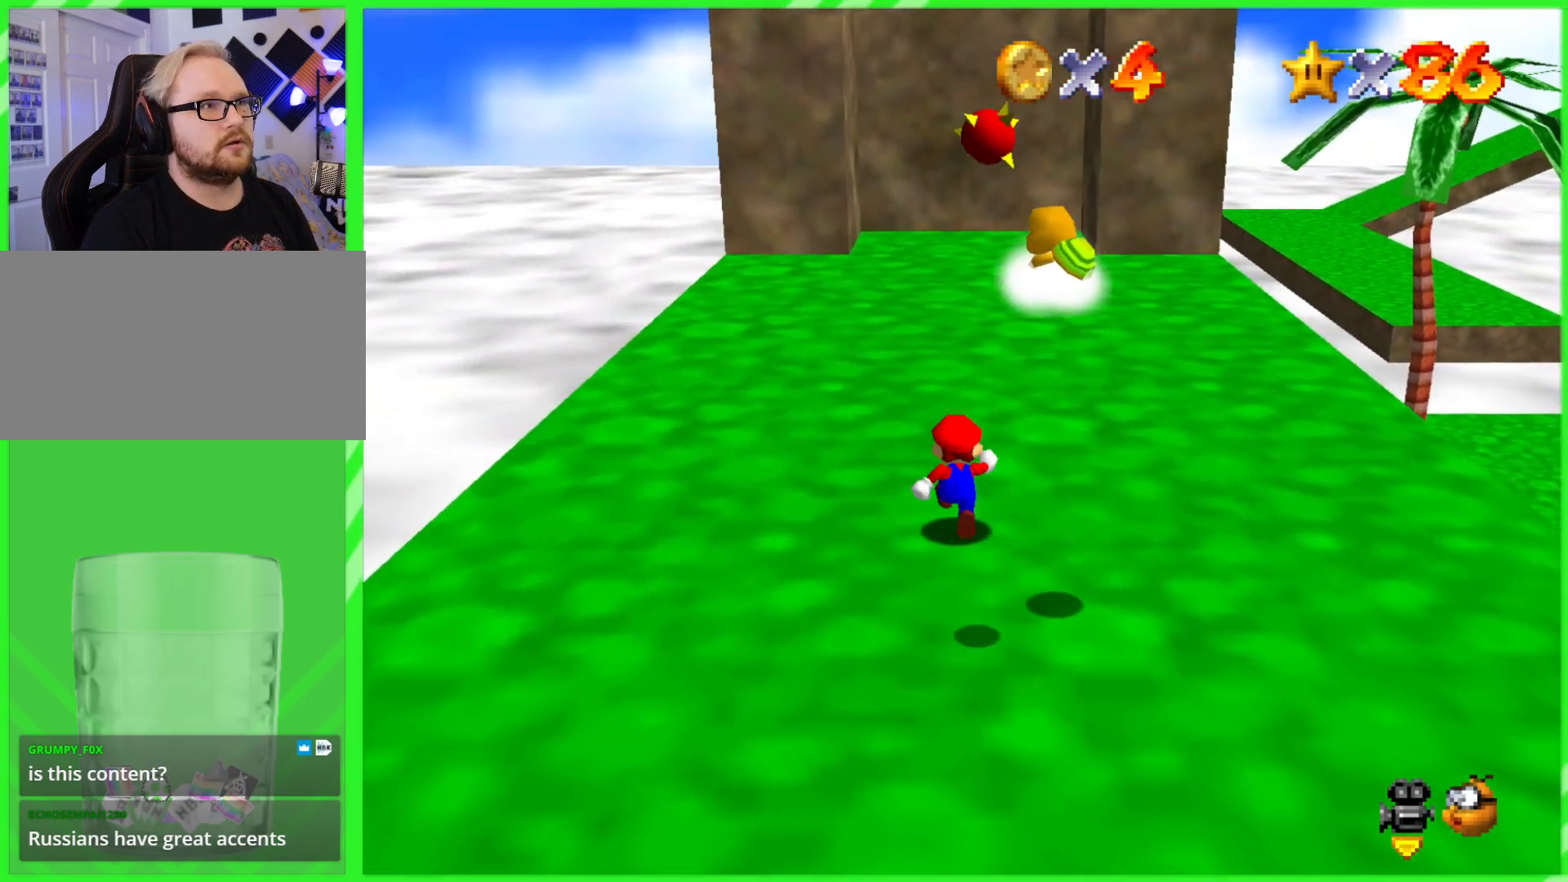
{"dt_ms": 500, "buttons": [], "left_stick": "up", "events": []}
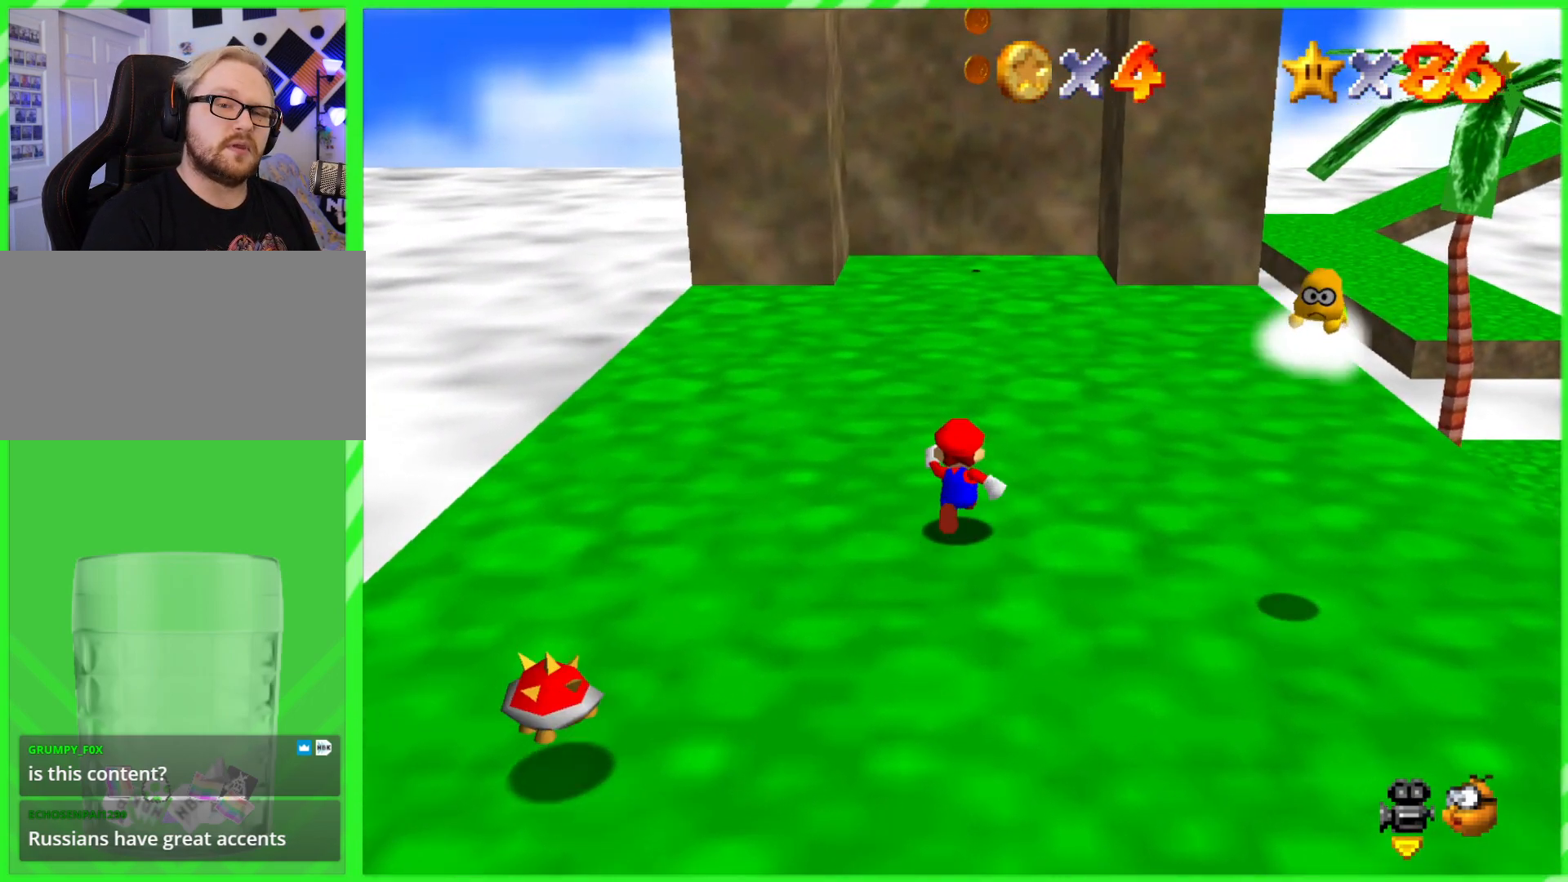
{"dt_ms": 500, "buttons": [], "left_stick": "up", "events": []}